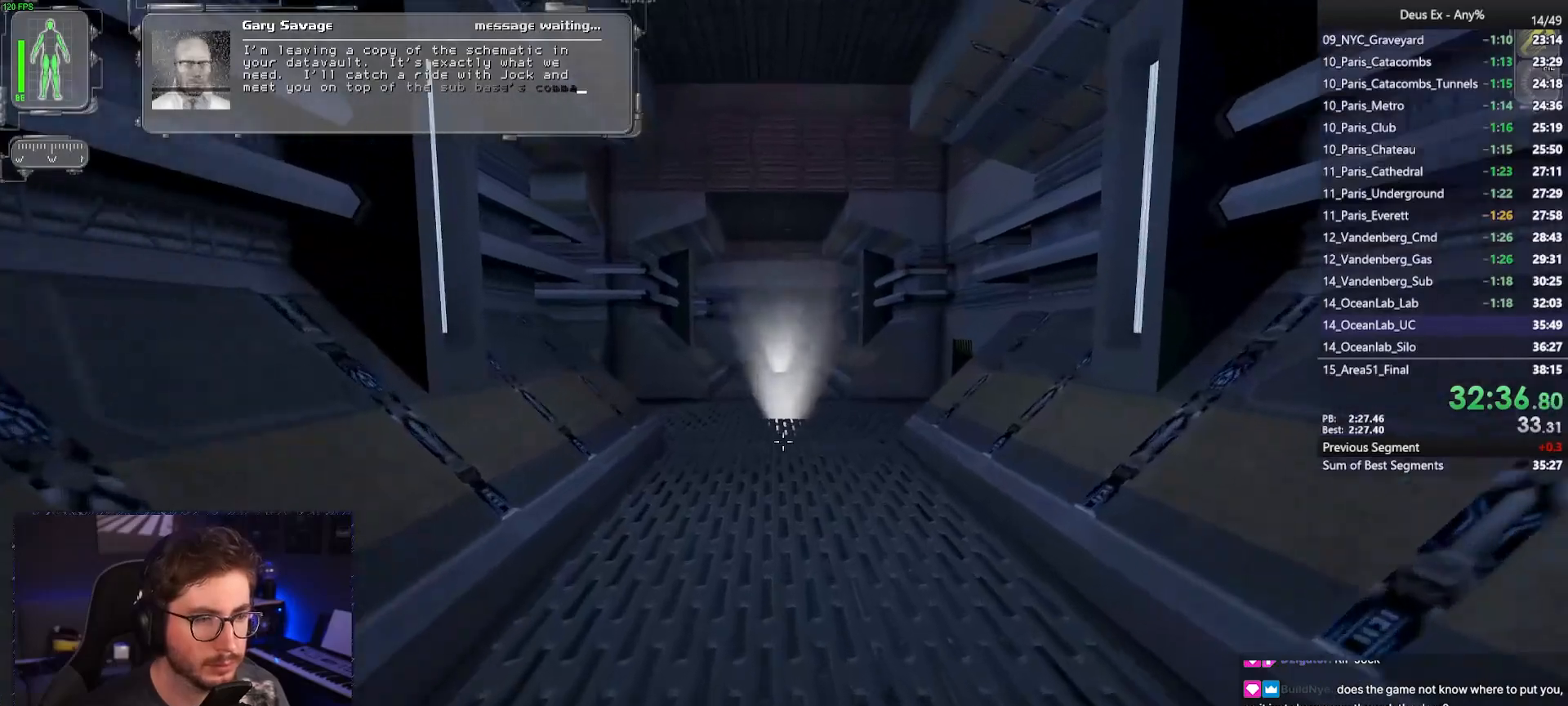
Gameplay with keyboard and mouse; each line is a JSON object with the keys and mouse buttons held at the frame after it. "events" lists presses ("down") and releases ("up") of "1", "2", "3", "4", "5", "a", "alt", "b", "c", "ctrl", "d", "e", "f", "g", "q", "r", "s", "shift", "space", "t", "tab", "tilde", "v", "w", "x", "z", "mouse_left", "mouse_wheel", "mouse_right", "mouse_mb4" and "mouse_mb5" between this image and that frame as [ms after this image, input, new state], when the widget could be followed in between. "mouse_left", "mouse_wheel", "mouse_right", "mouse_mb4", "mouse_mb5" = the "left", "wheel", "right", "mb4", "mb5" buttons of the "mouse" list. No other keys are recorded. "wheel" means that the mouse wheel is clicked or scrolled. Mouse movement is not recorded.
{"keys": ["w"], "mouse": [], "events": []}
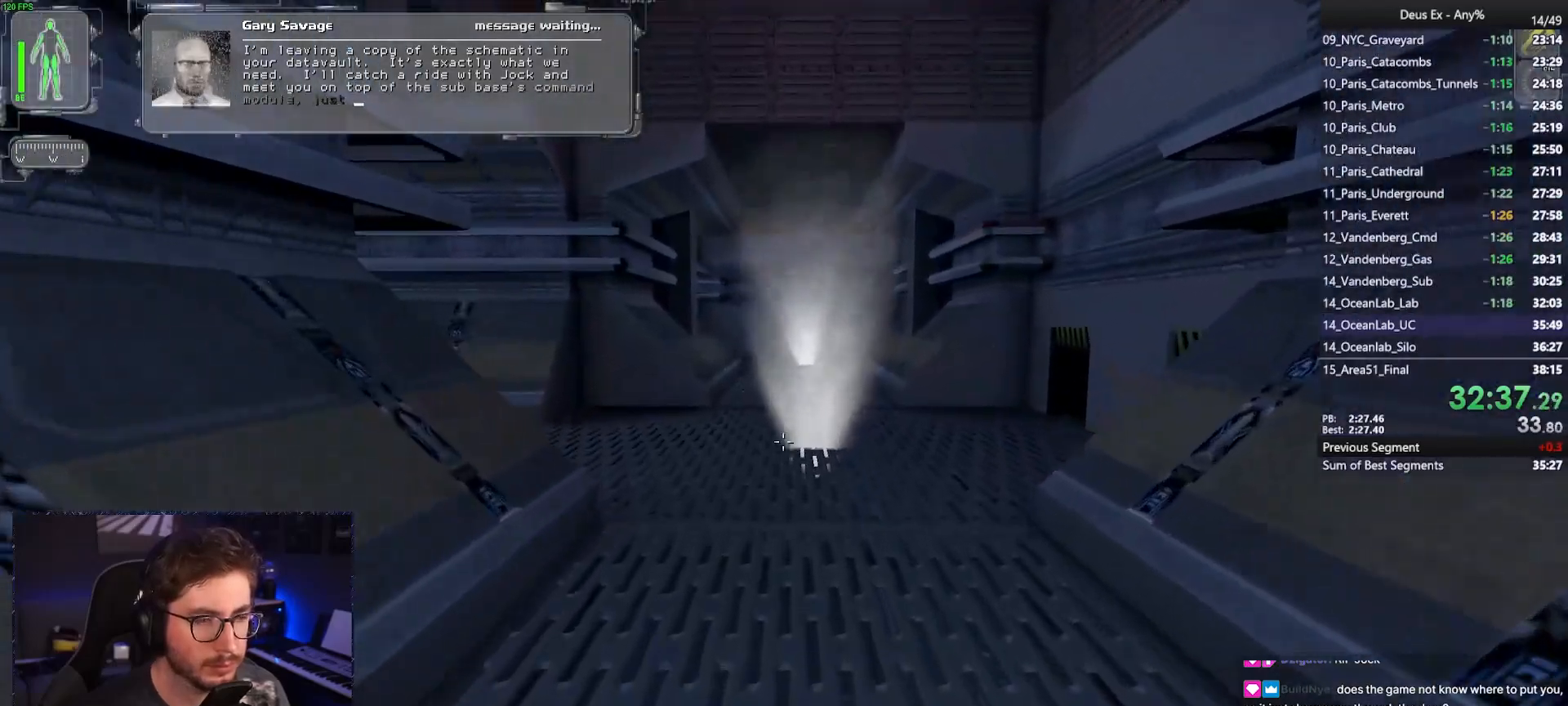
{"keys": ["w"], "mouse": [], "events": []}
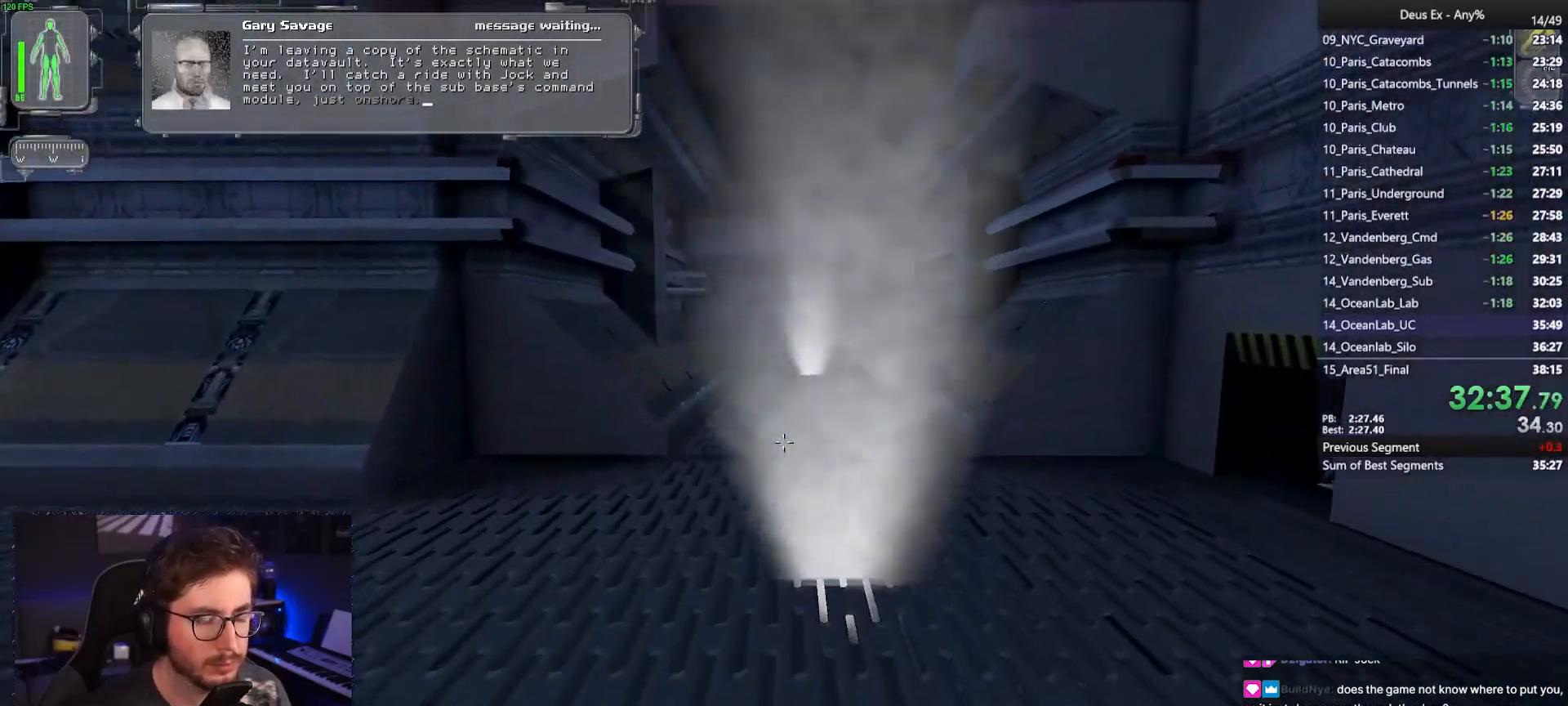
{"keys": ["w"], "mouse": [], "events": []}
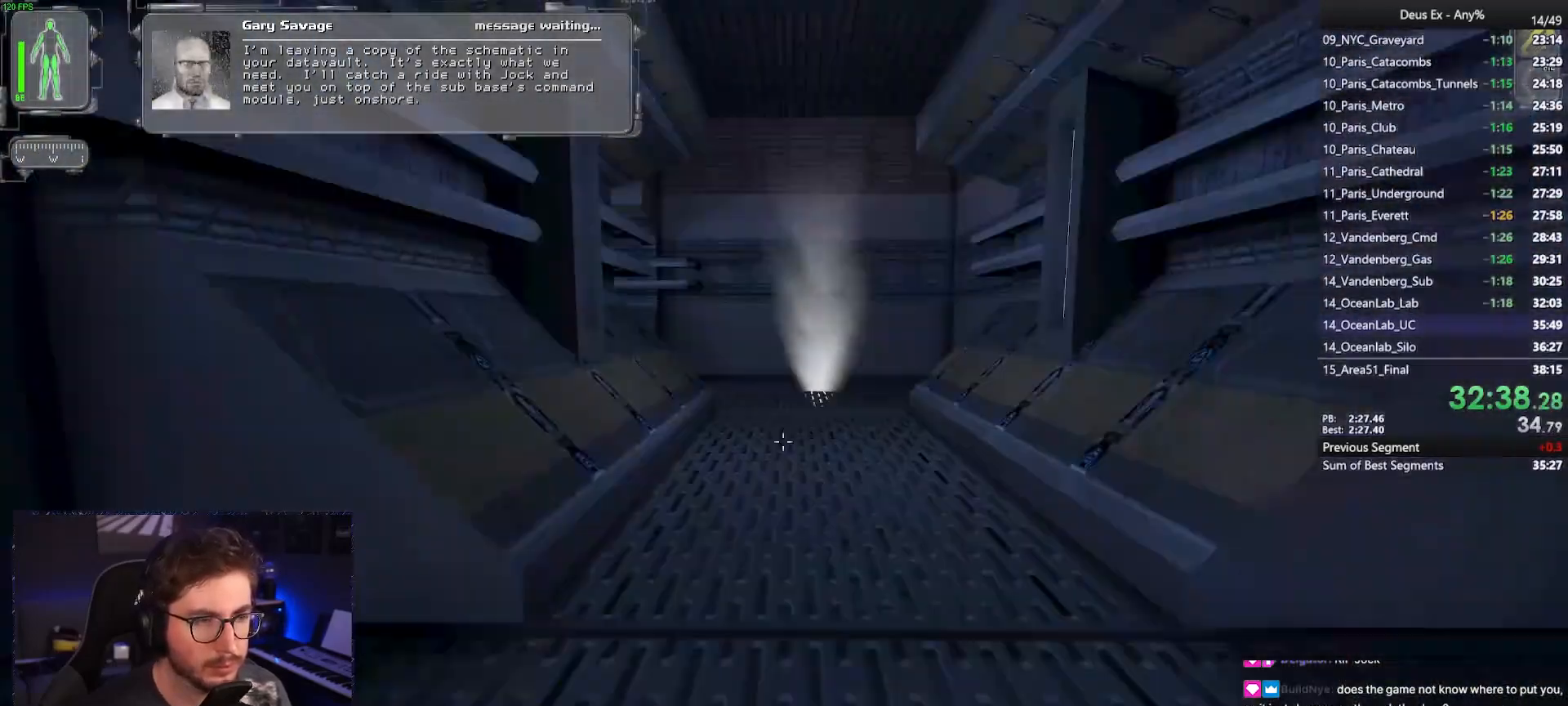
{"keys": ["w"], "mouse": [], "events": []}
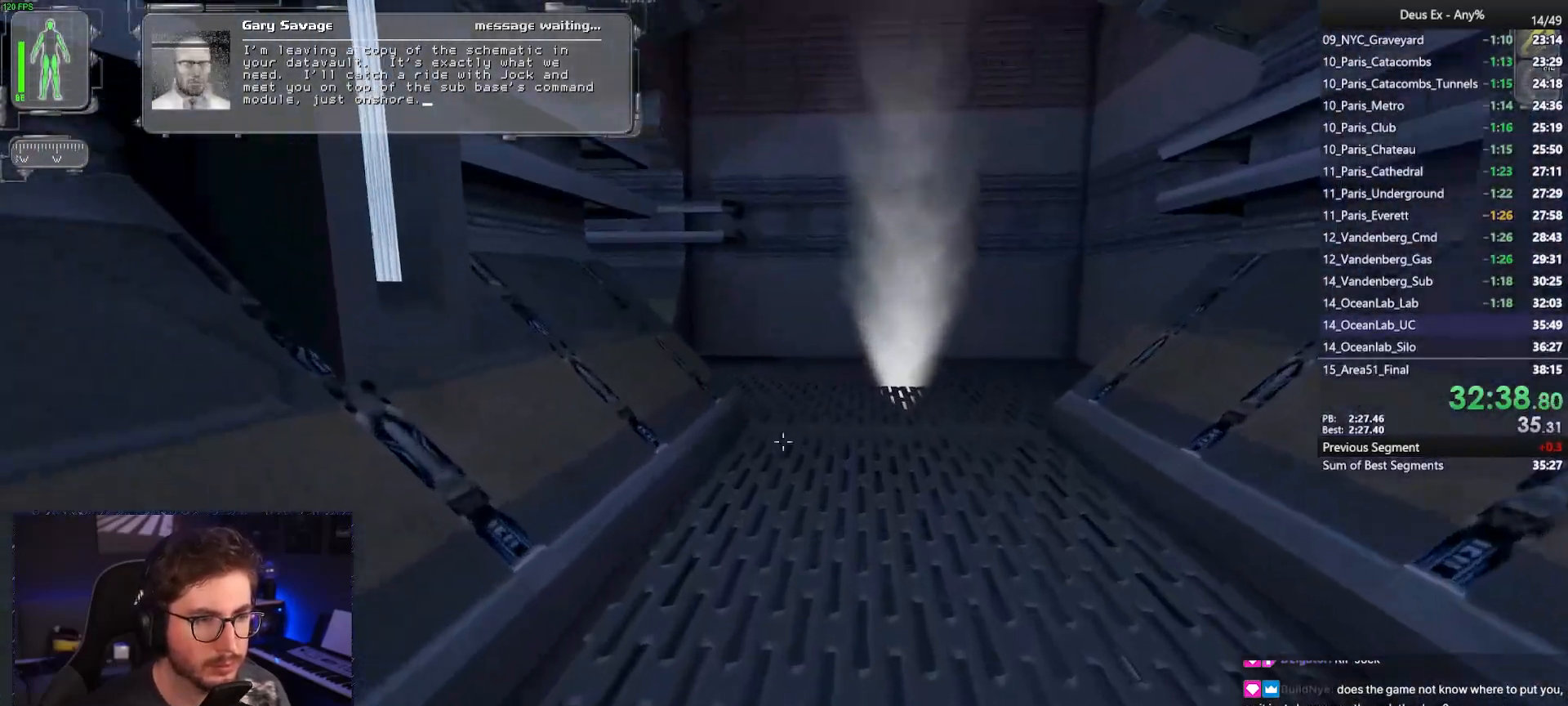
{"keys": ["w"], "mouse": [], "events": [[417, "d", "down"], [500, "d", "up"]]}
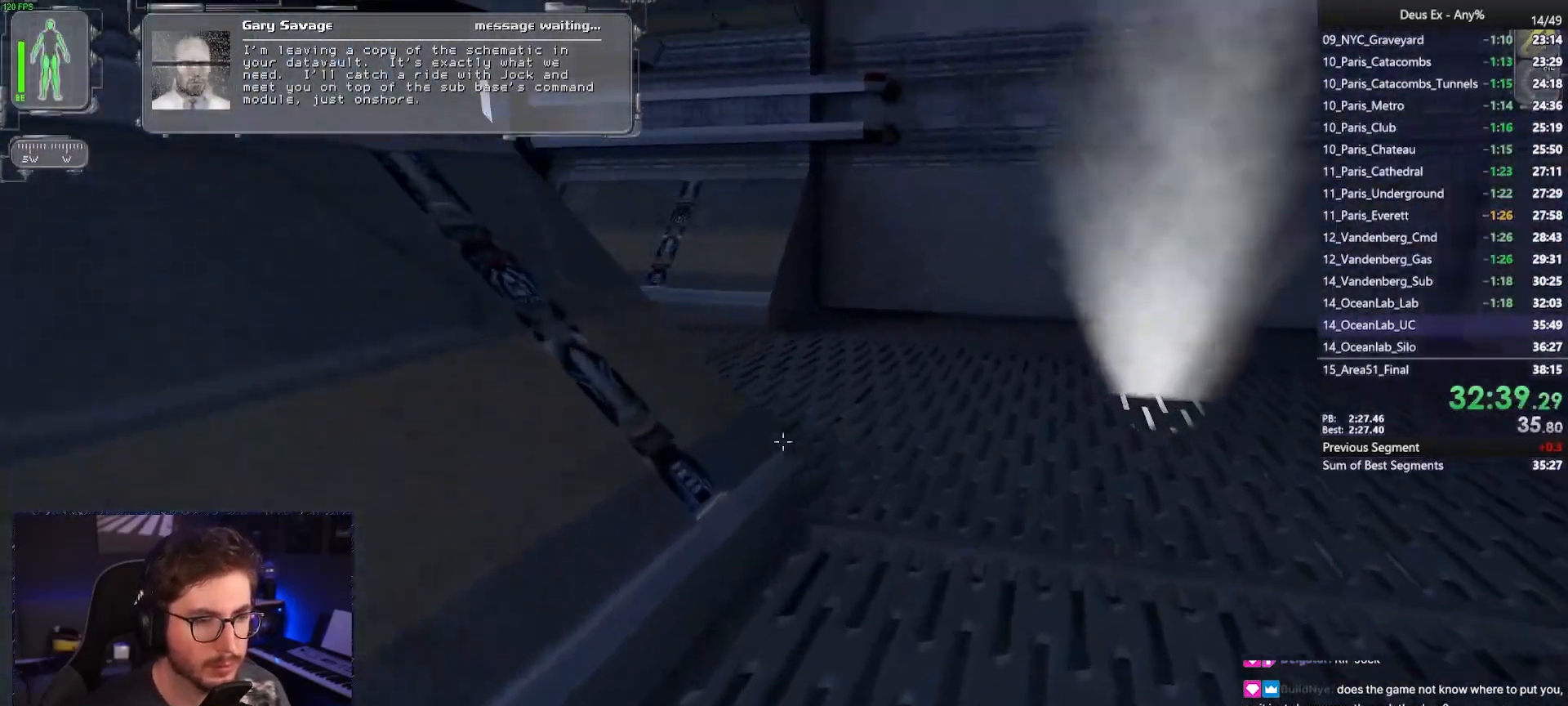
{"keys": ["w"], "mouse": [], "events": [[100, "d", "down"], [233, "d", "up"], [333, "d", "down"], [433, "d", "up"]]}
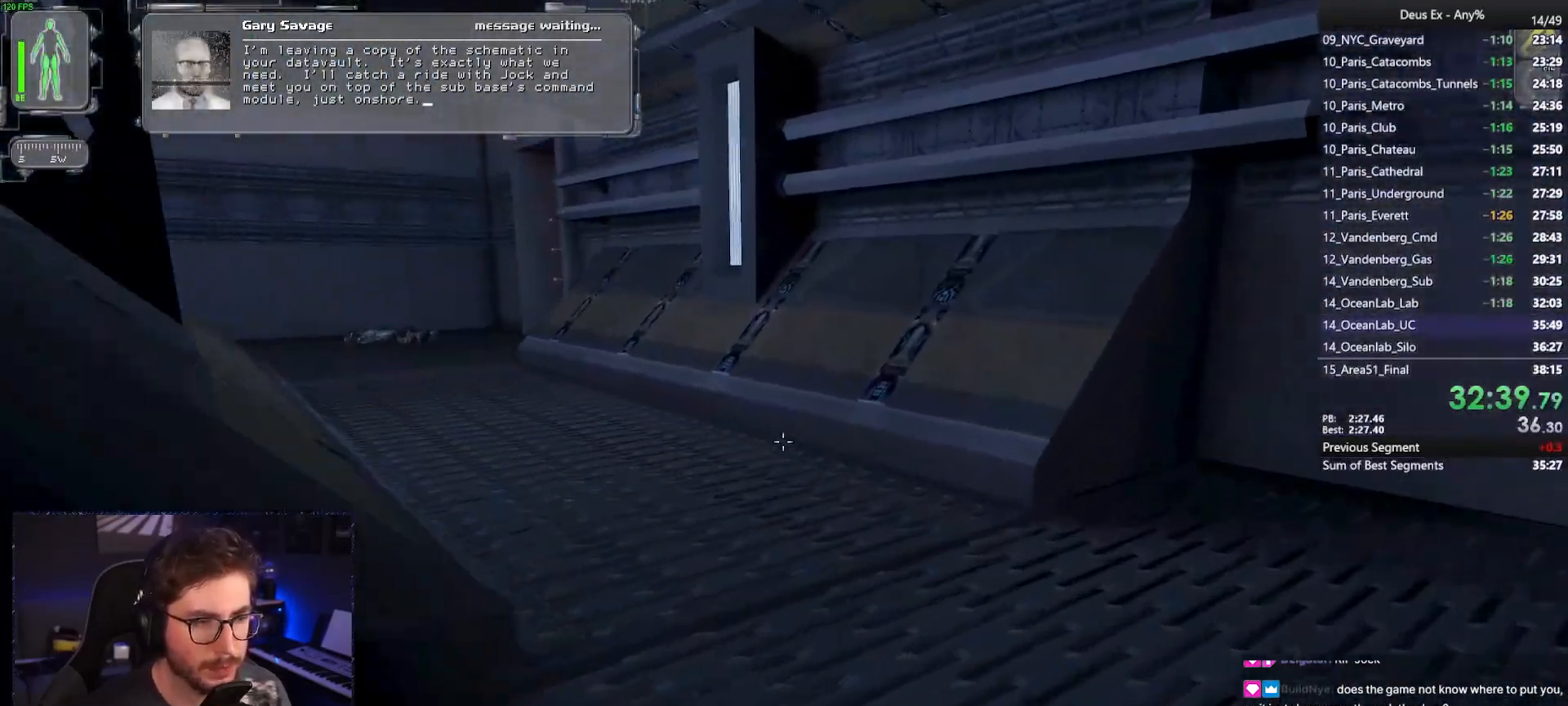
{"keys": ["w"], "mouse": [], "events": [[200, "a", "down"], [300, "a", "up"]]}
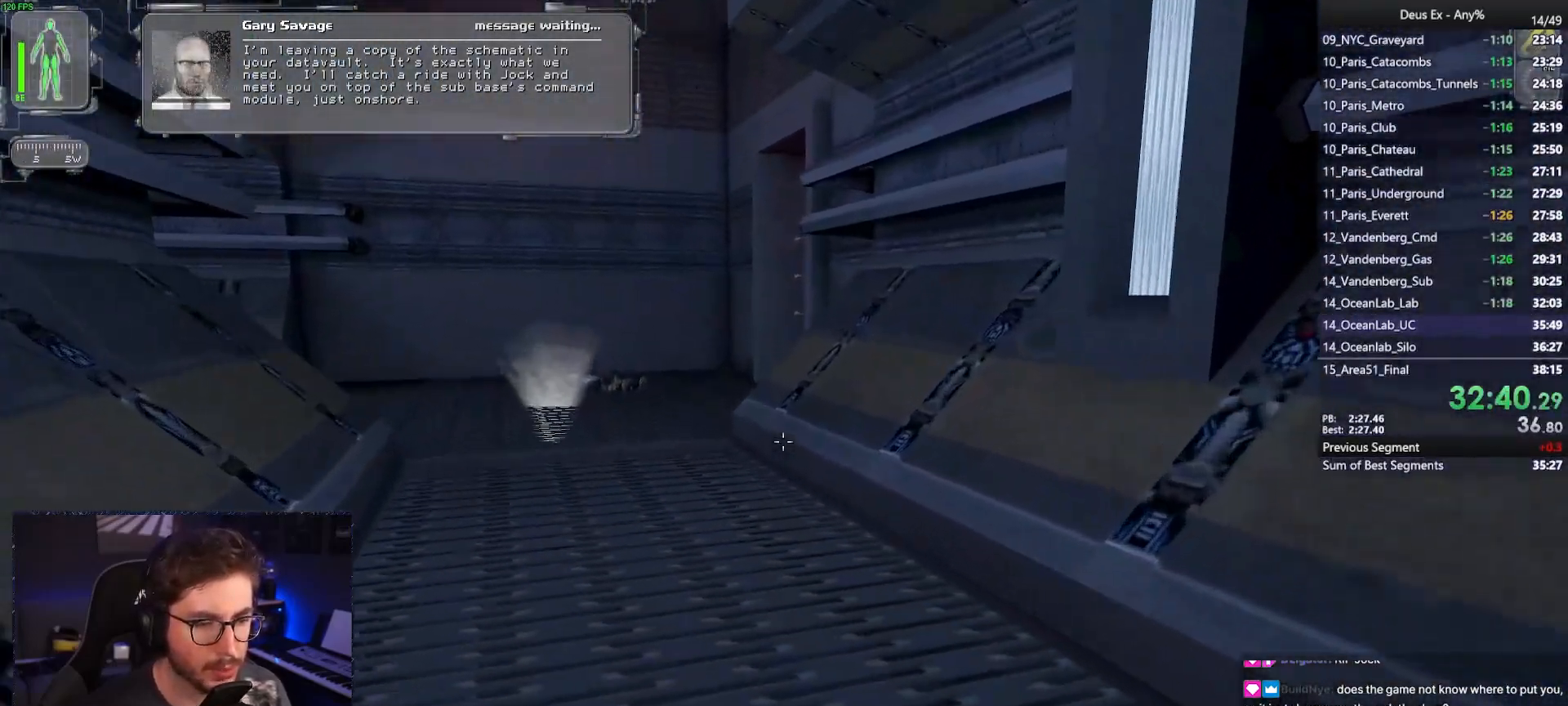
{"keys": ["a", "w"], "mouse": [], "events": [[233, "a", "down"], [367, "a", "up"], [500, "a", "down"]]}
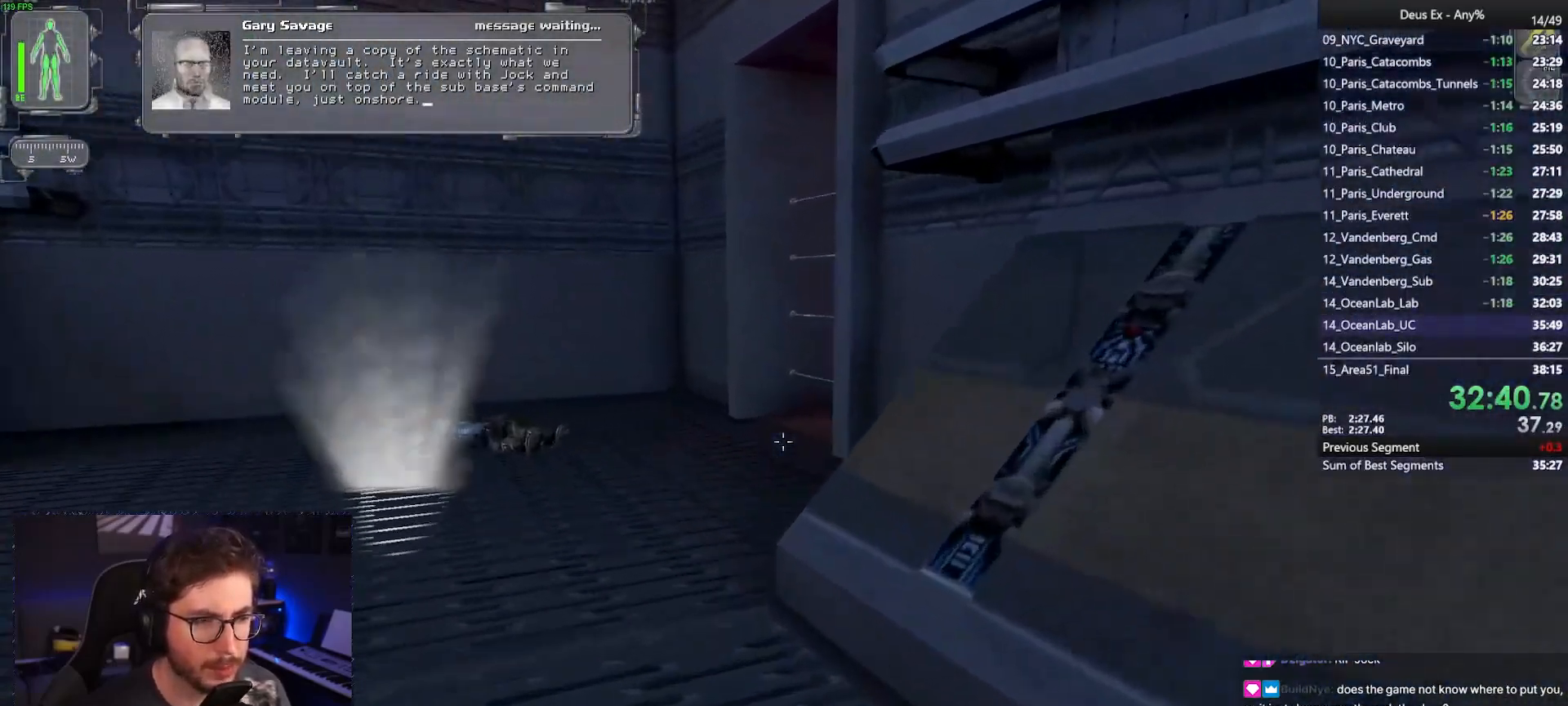
{"keys": ["a", "w"], "mouse": [], "events": [[283, "a", "up"], [383, "a", "down"]]}
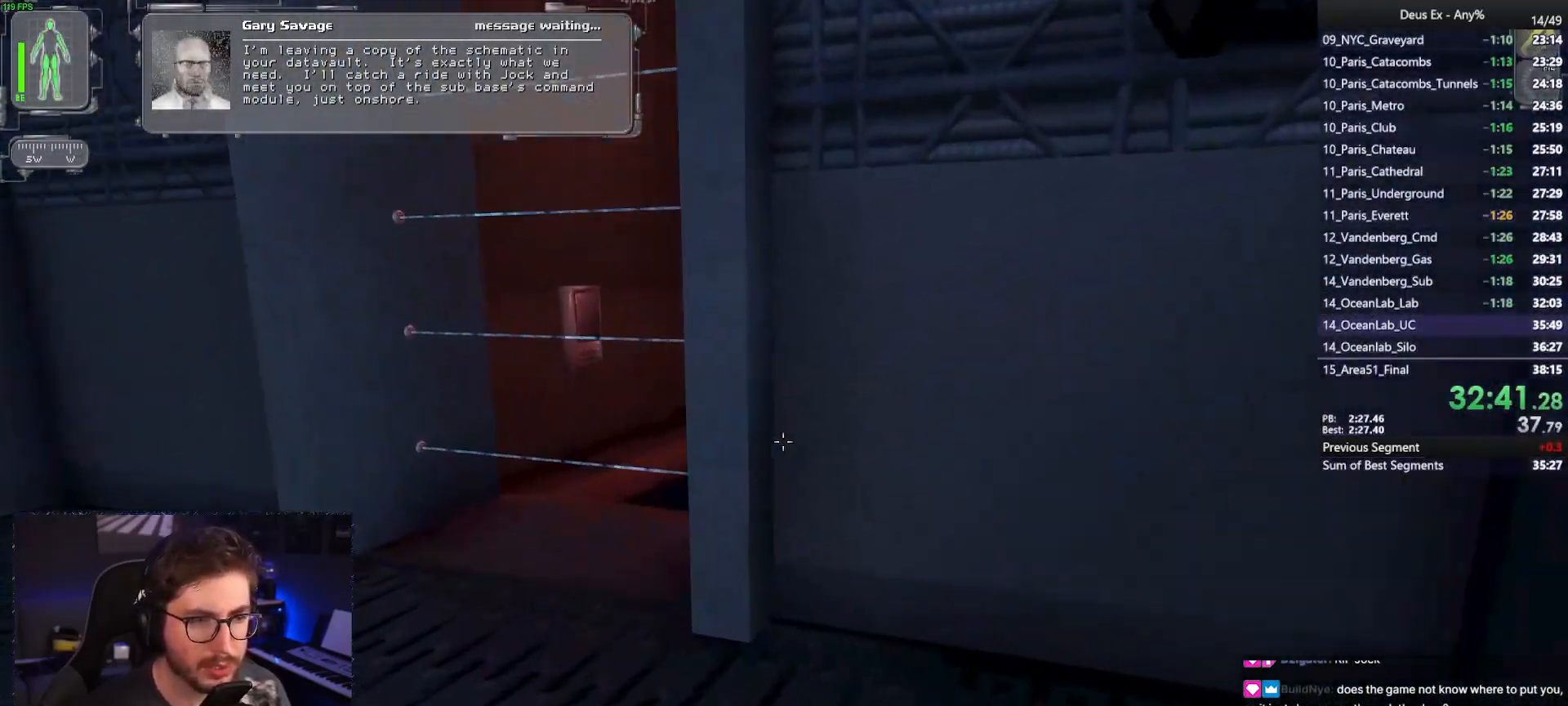
{"keys": ["a", "w"], "mouse": [], "events": [[217, "a", "up"], [450, "a", "down"]]}
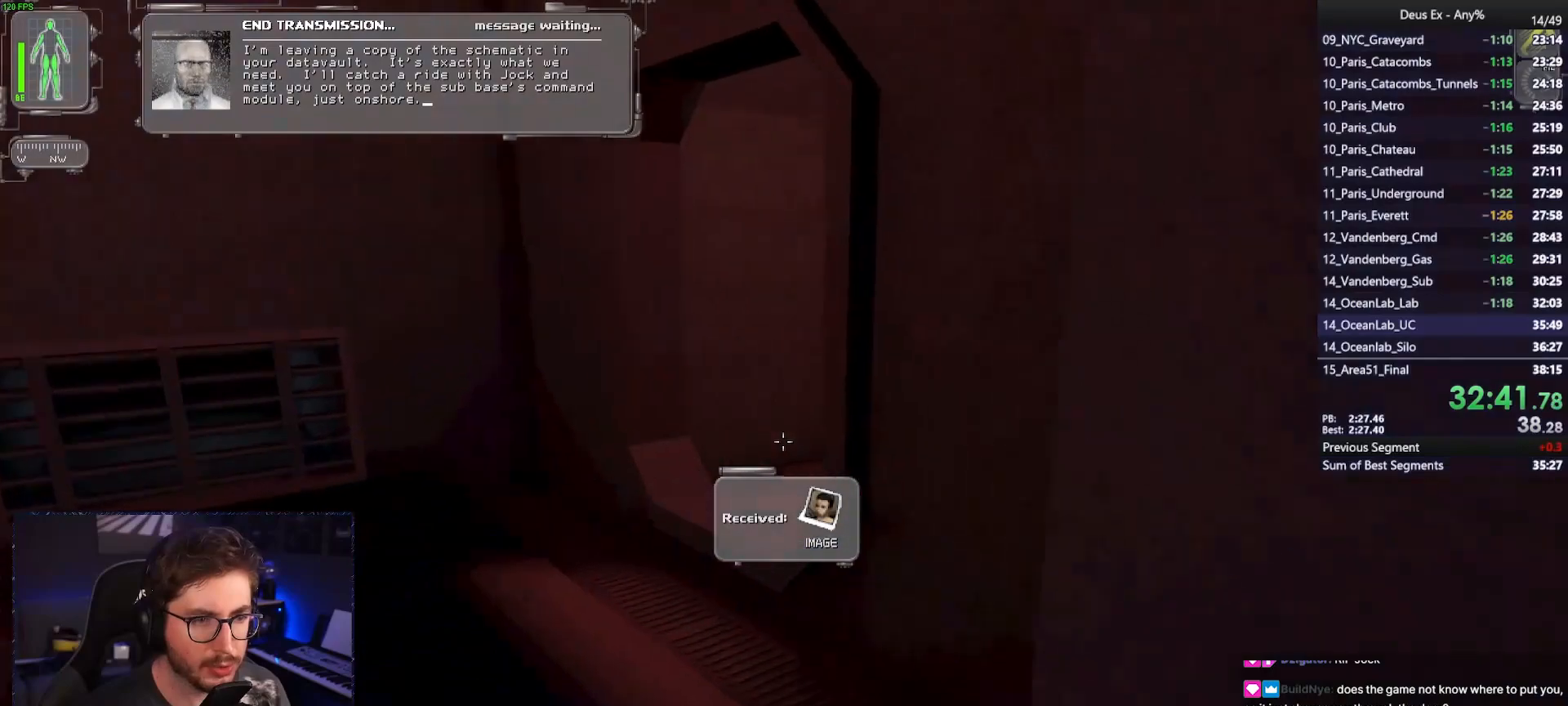
{"keys": ["a", "w"], "mouse": [], "events": [[83, "a", "up"], [417, "a", "down"]]}
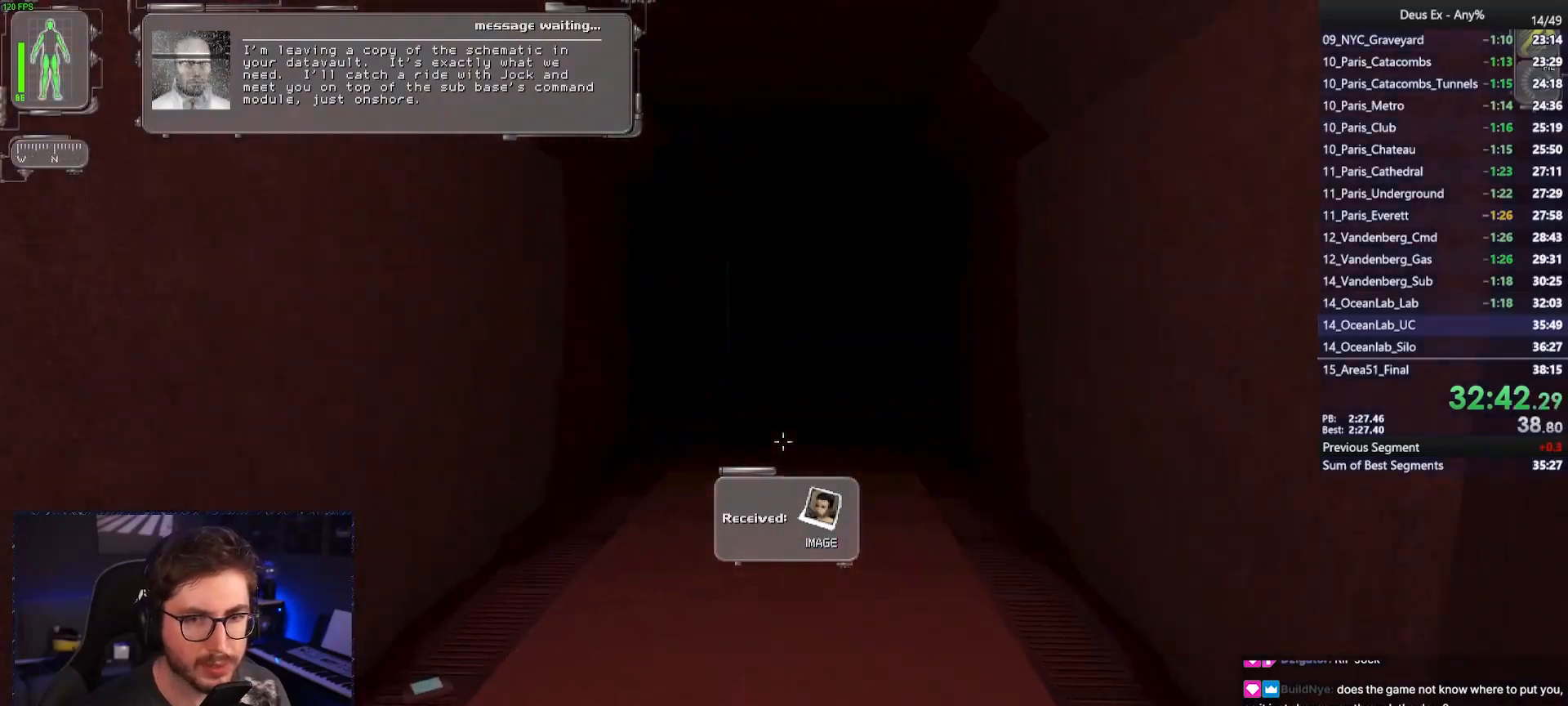
{"keys": ["w"], "mouse": [], "events": [[50, "a", "up"], [150, "d", "down"], [333, "d", "up"]]}
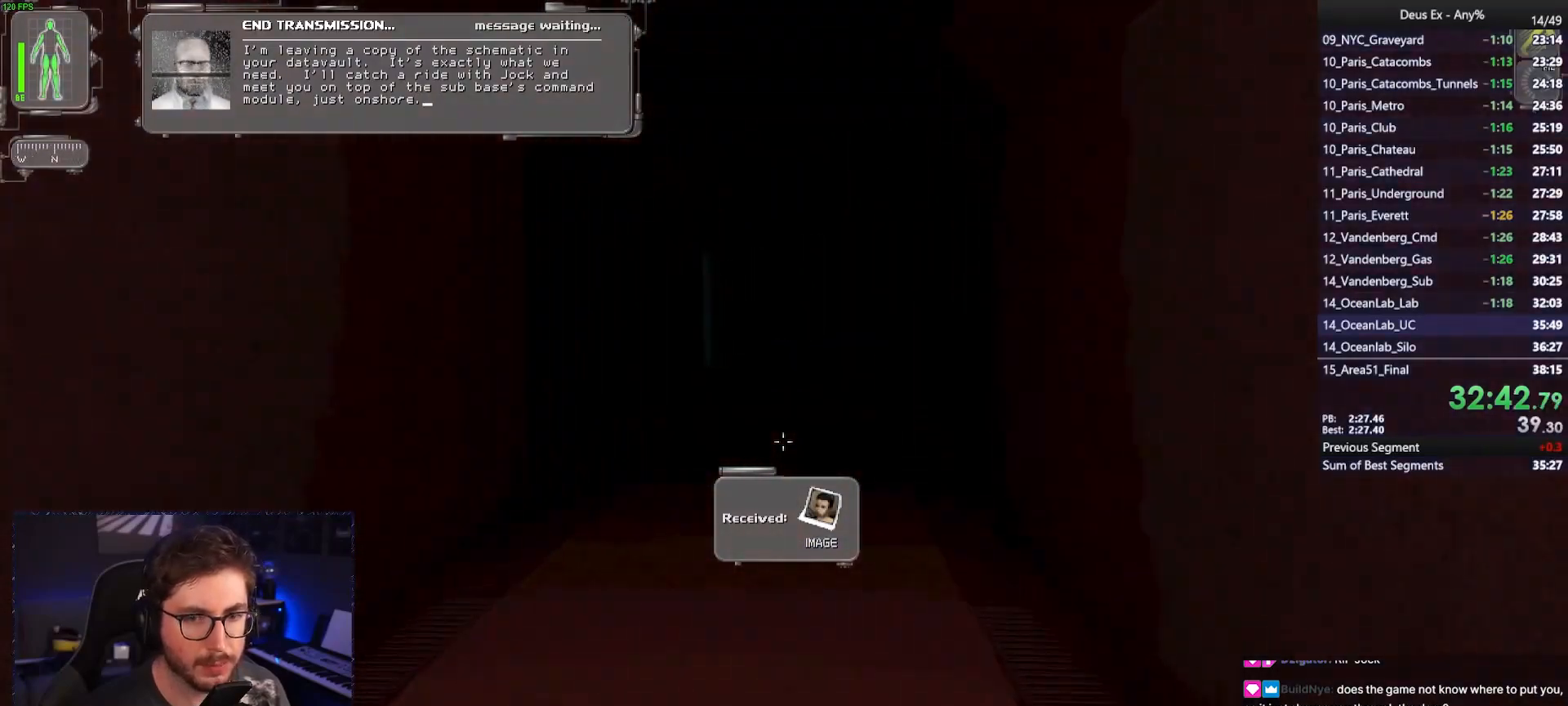
{"keys": ["w"], "mouse": [], "events": [[250, "d", "down"], [400, "d", "up"]]}
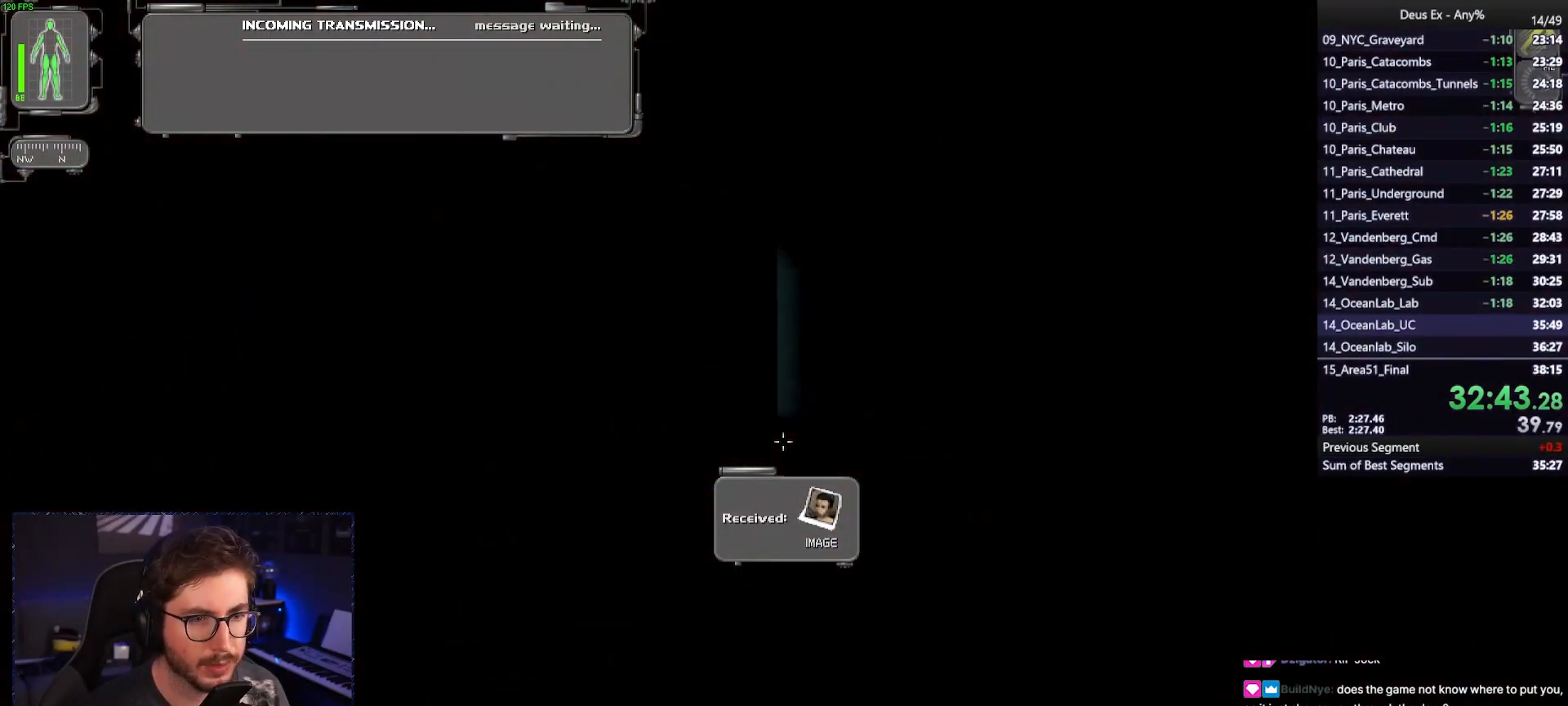
{"keys": ["w"], "mouse": [], "events": []}
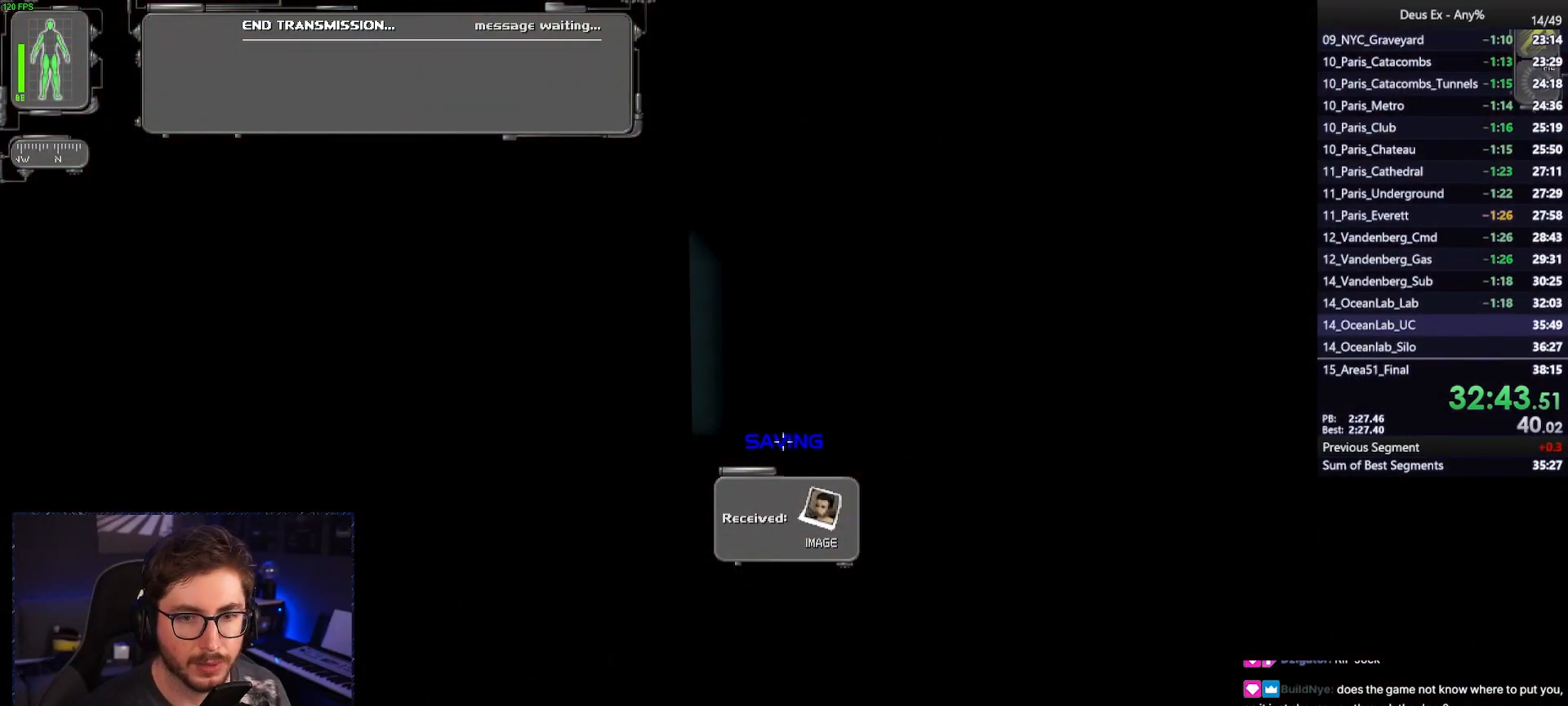
{"keys": ["w"], "mouse": [], "events": [[100, "d", "down"], [150, "d", "up"]]}
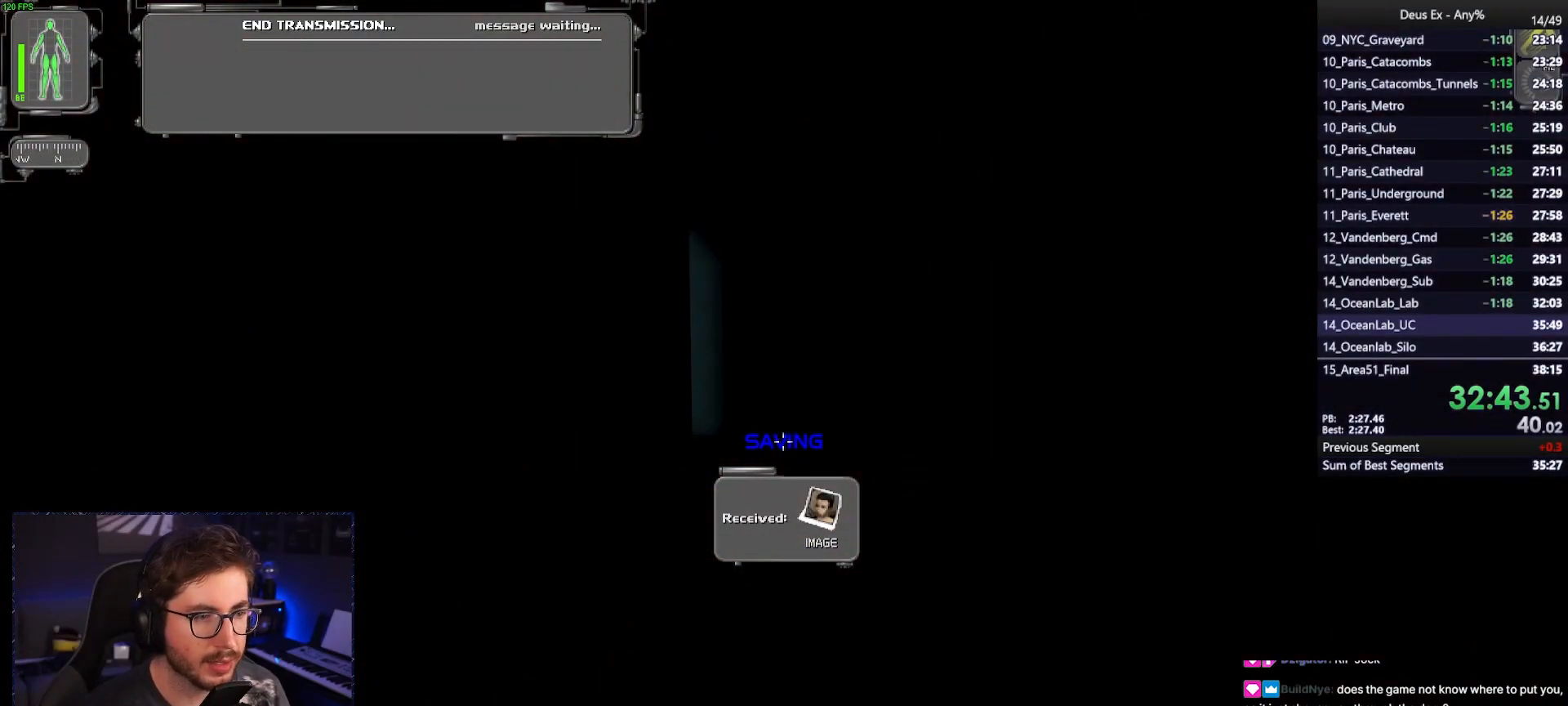
{"keys": ["w"], "mouse": [], "events": []}
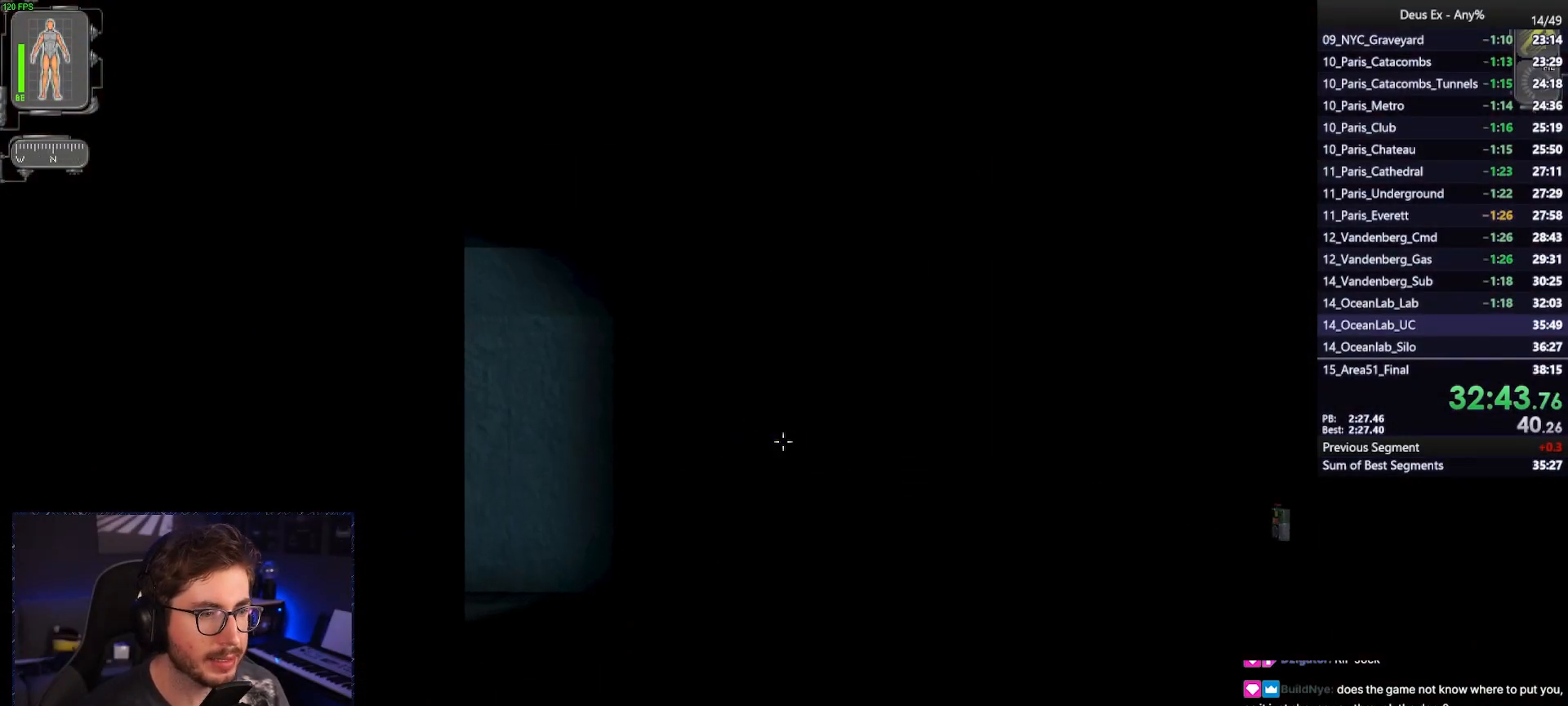
{"keys": ["d", "w"], "mouse": [], "events": [[133, "d", "down"]]}
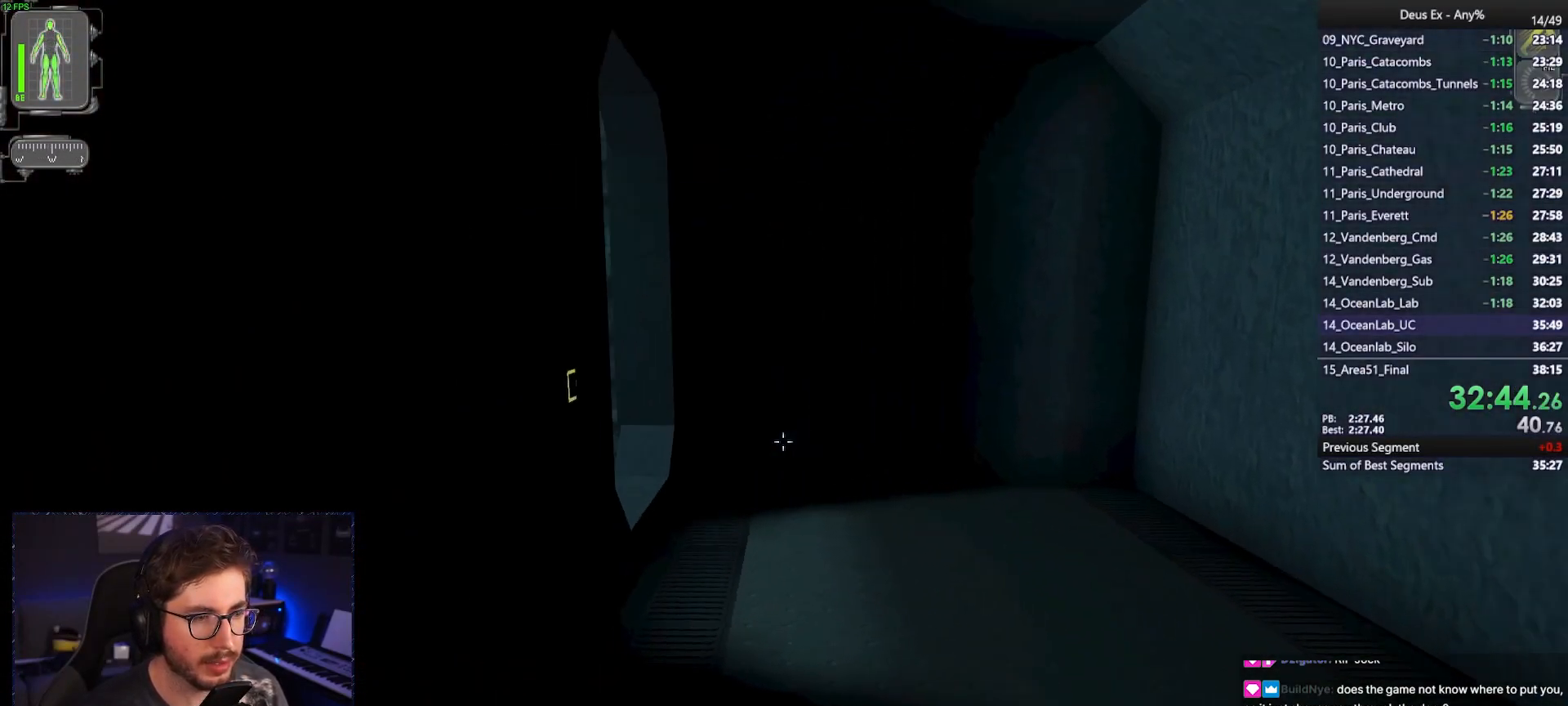
{"keys": [], "mouse": [], "events": [[233, "d", "up"], [433, "w", "up"]]}
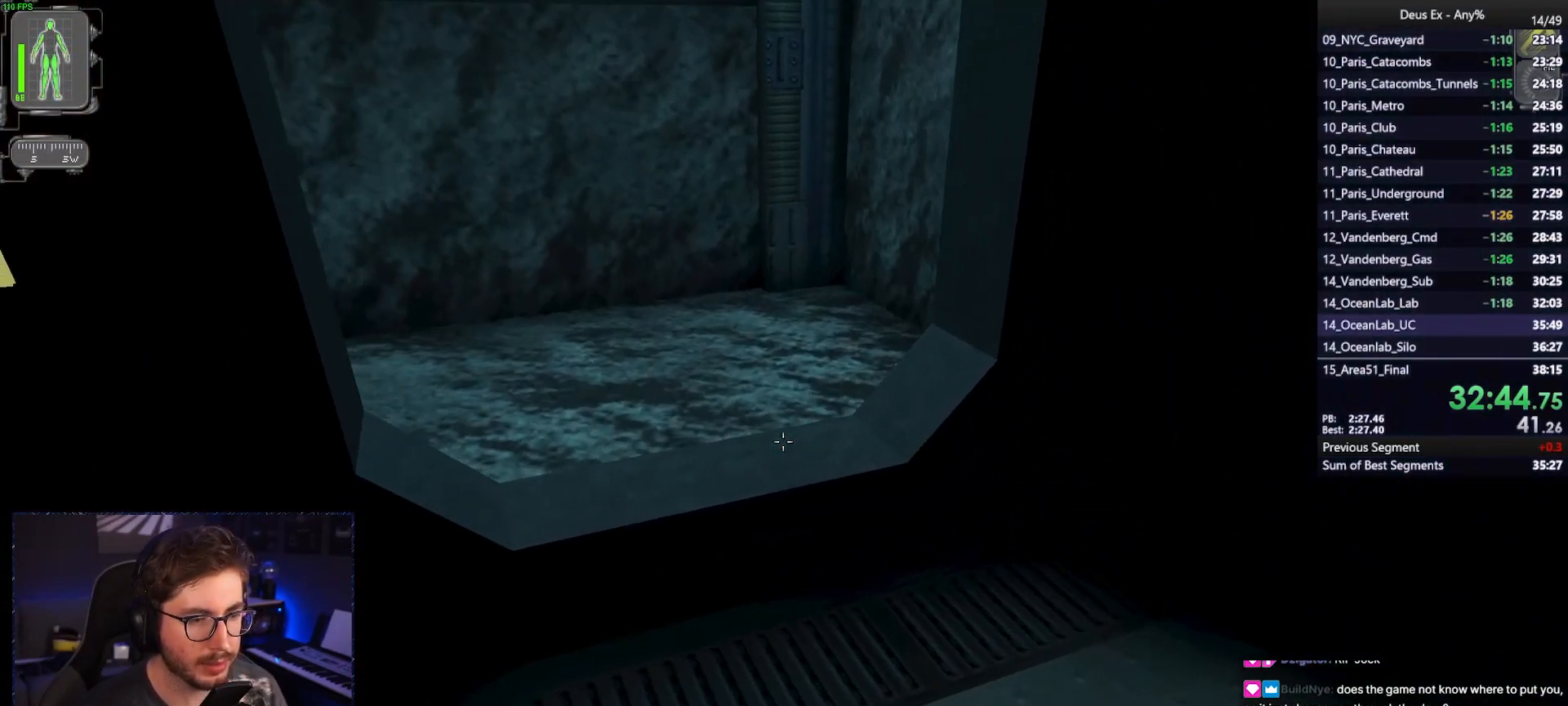
{"keys": ["ctrl"], "mouse": [], "events": [[200, "3", "down"], [300, "3", "up"], [483, "ctrl", "down"]]}
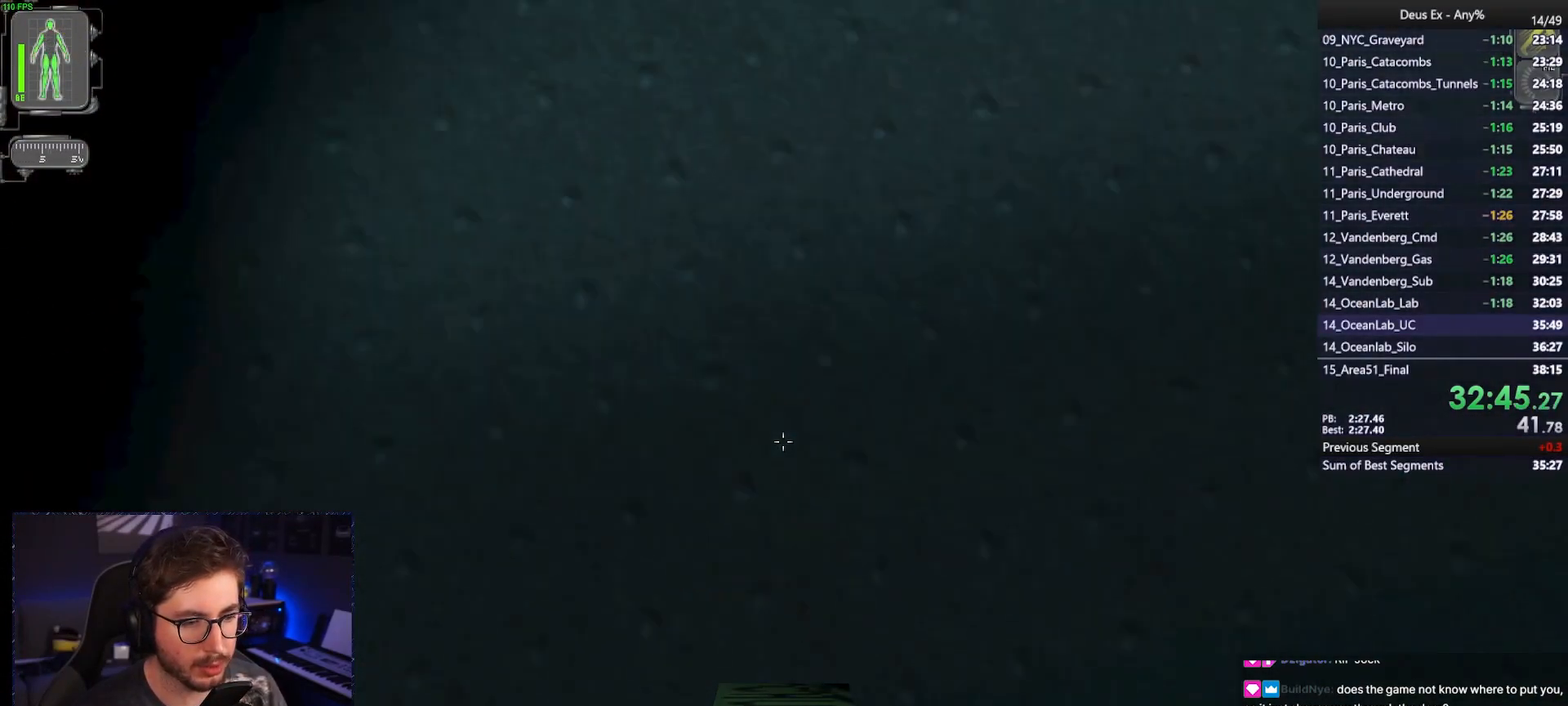
{"keys": ["ctrl", "f"], "mouse": ["wheel"], "events": [[83, "mouse_wheel", "down"], [233, "f", "down"]]}
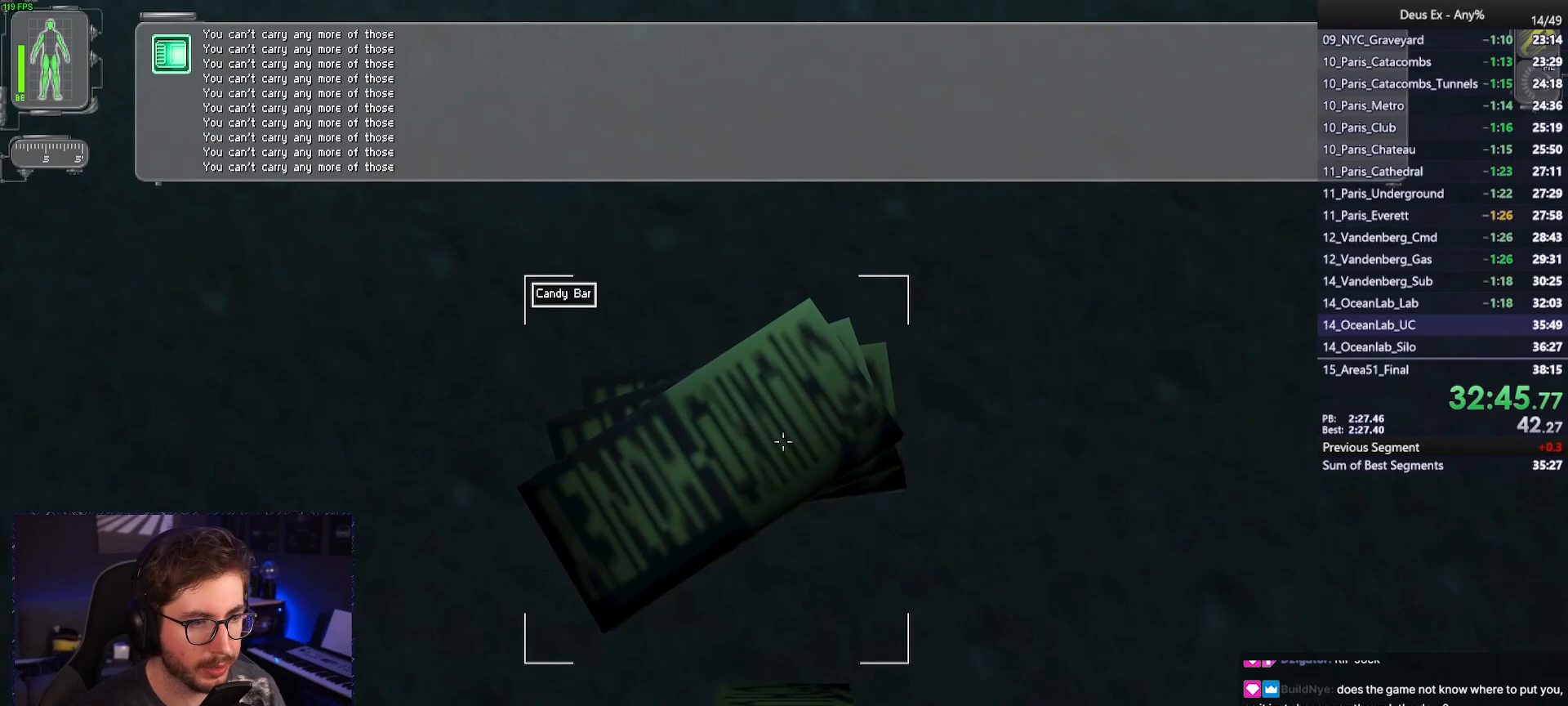
{"keys": ["ctrl"], "mouse": [], "events": [[150, "w", "down"], [233, "f", "up"], [283, "mouse_wheel", "up"], [433, "w", "up"]]}
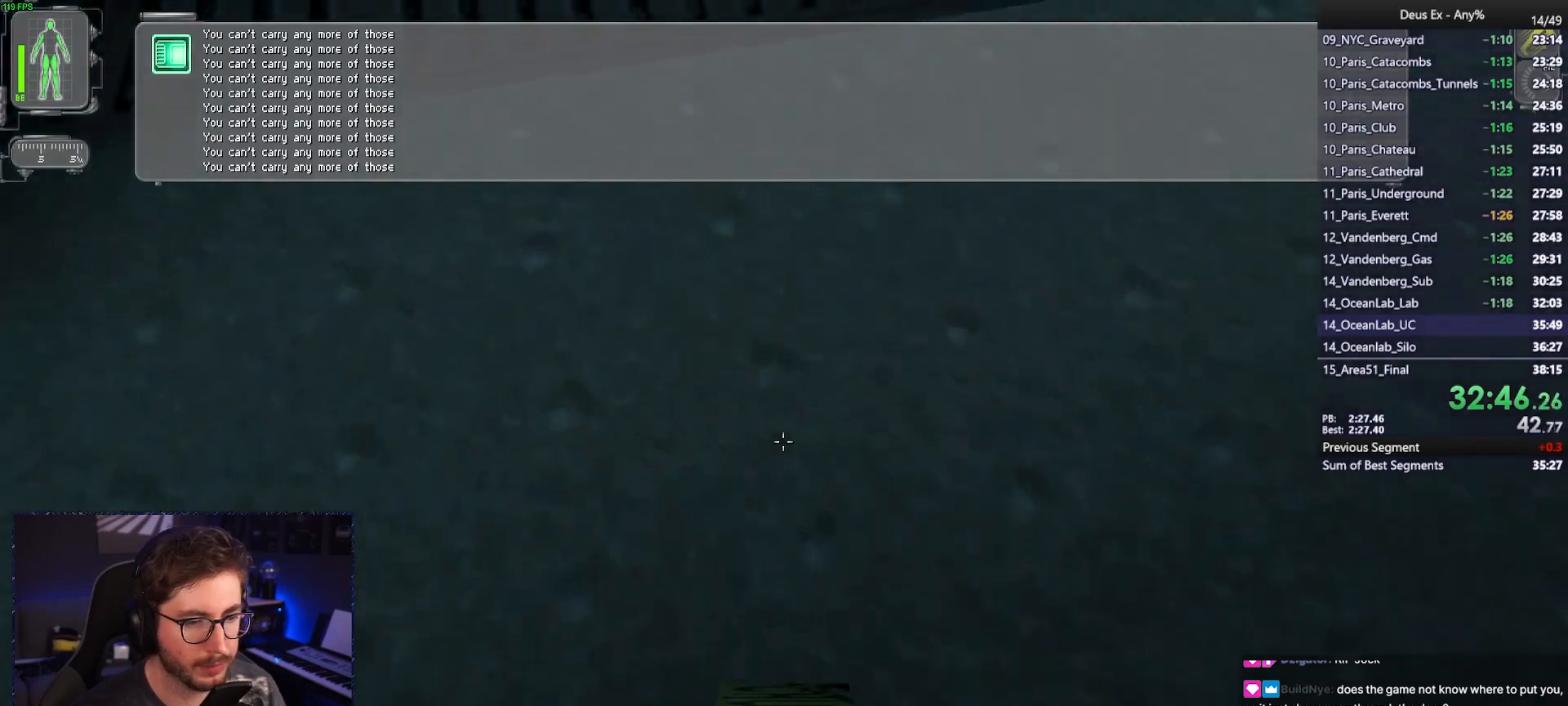
{"keys": ["ctrl", "f"], "mouse": ["wheel"], "events": [[17, "2", "down"], [117, "mouse_wheel", "down"], [167, "2", "up"], [250, "f", "down"], [250, "mouse_wheel", "up"], [300, "mouse_wheel", "down"]]}
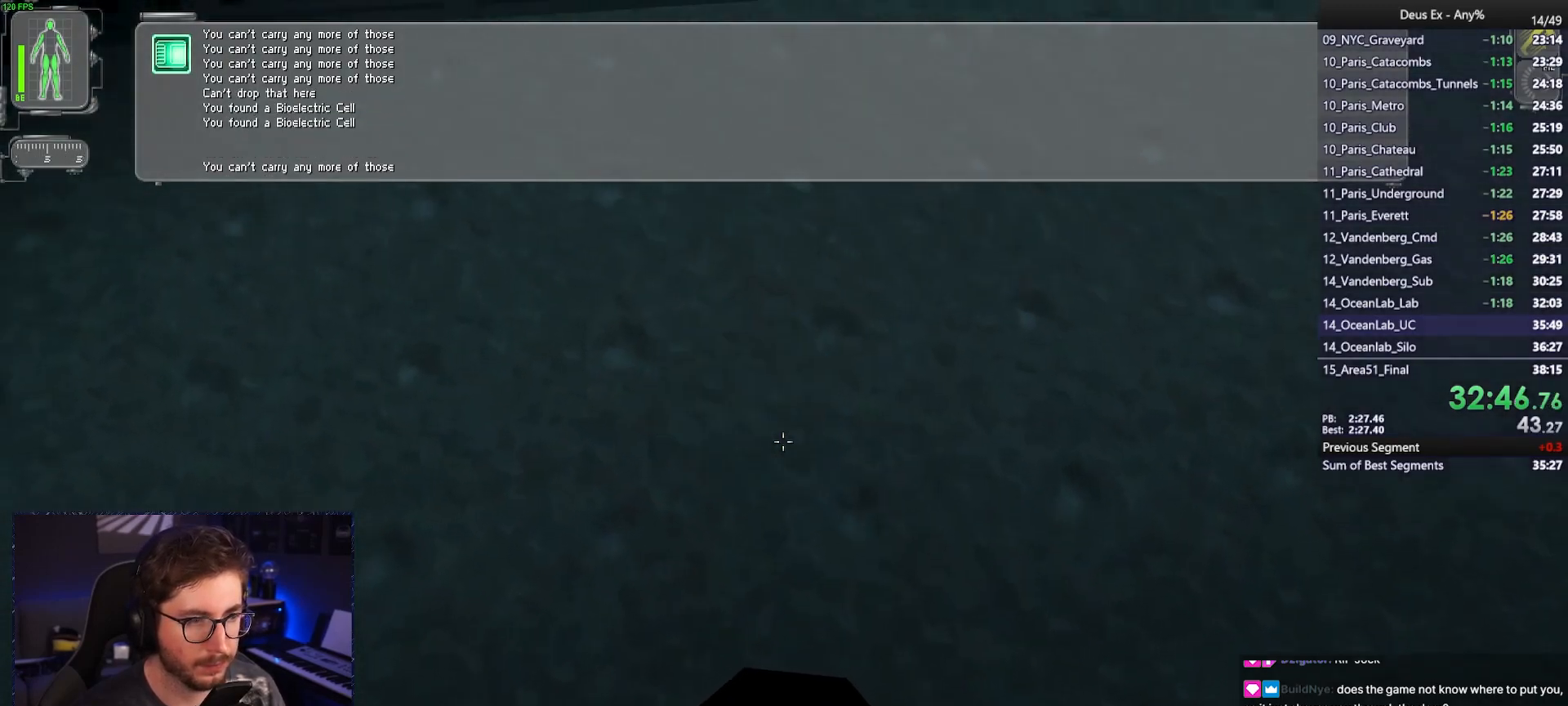
{"keys": ["ctrl", "f"], "mouse": ["wheel"], "events": [[133, "w", "down"], [433, "w", "up"]]}
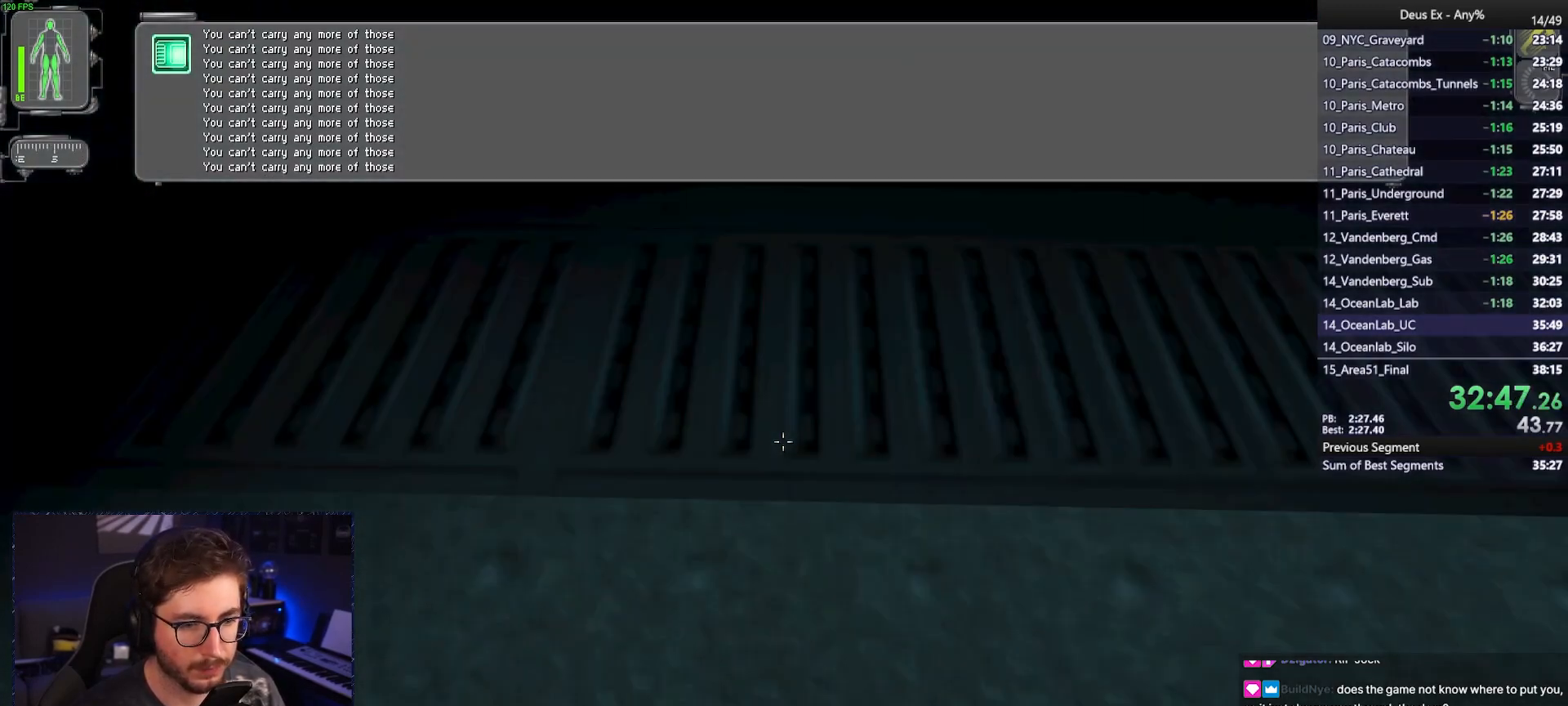
{"keys": [], "mouse": [], "events": [[100, "f", "up"], [150, "mouse_wheel", "up"], [233, "d", "down"], [333, "d", "up"], [433, "ctrl", "up"]]}
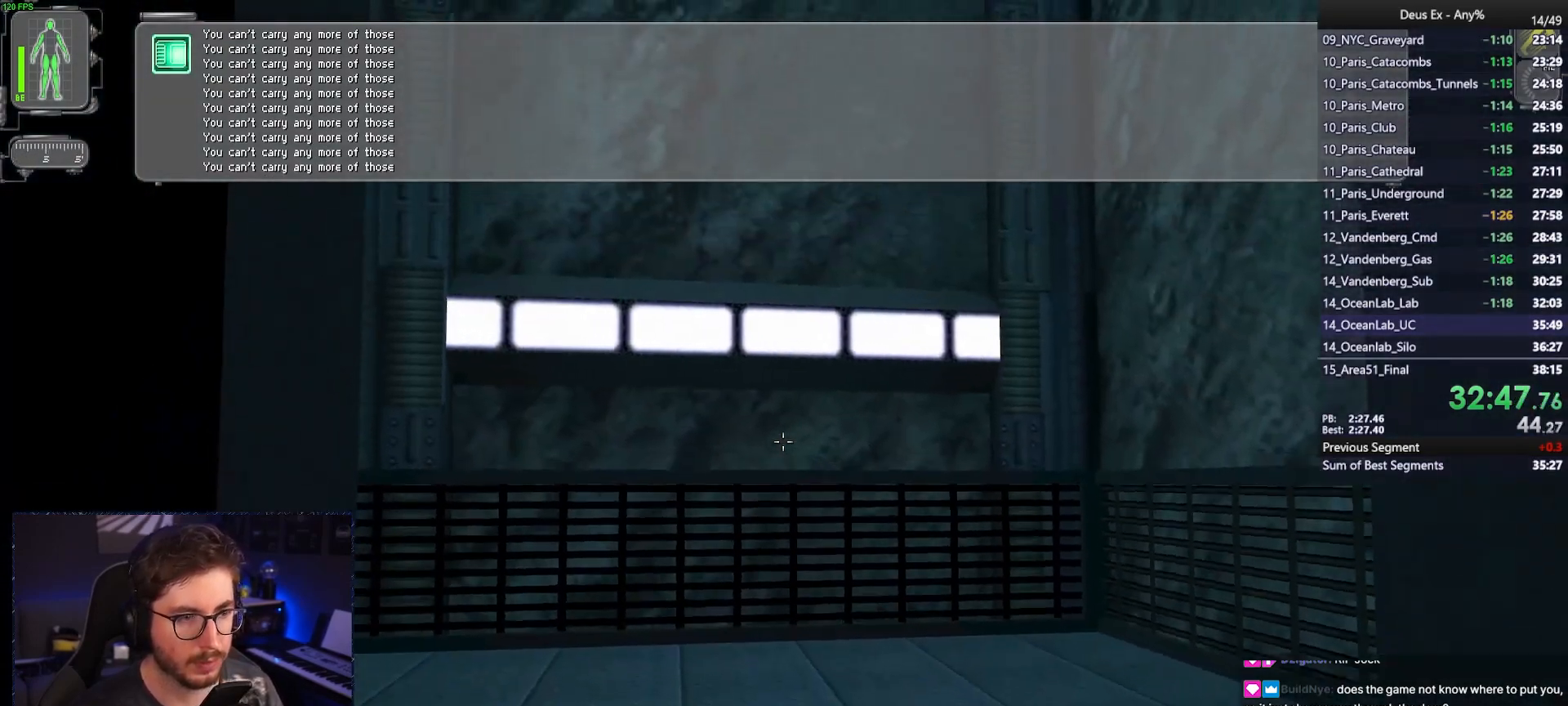
{"keys": ["w"], "mouse": [], "events": [[117, "d", "down"], [117, "w", "down"], [250, "d", "up"]]}
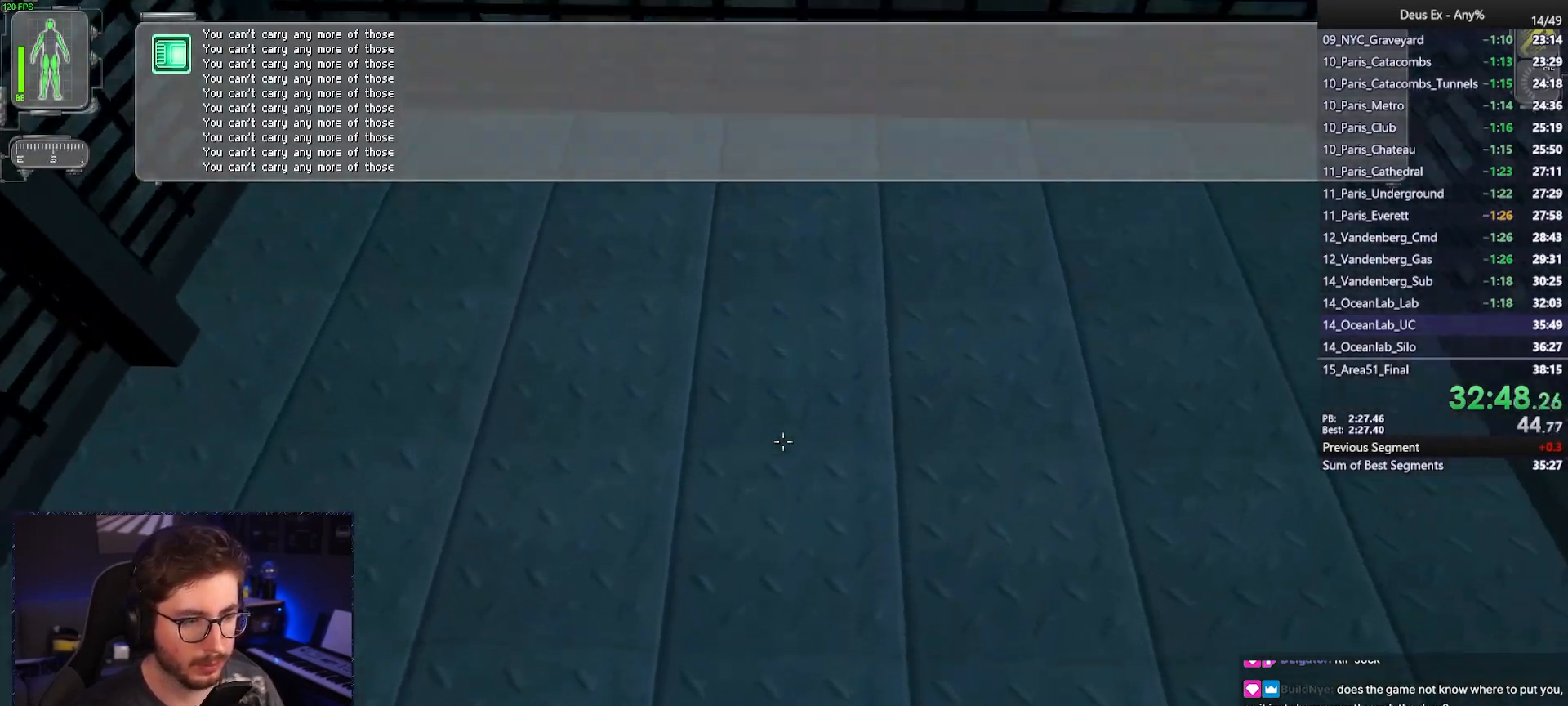
{"keys": [], "mouse": [], "events": [[183, "w", "up"], [267, "s", "down"], [367, "s", "up"]]}
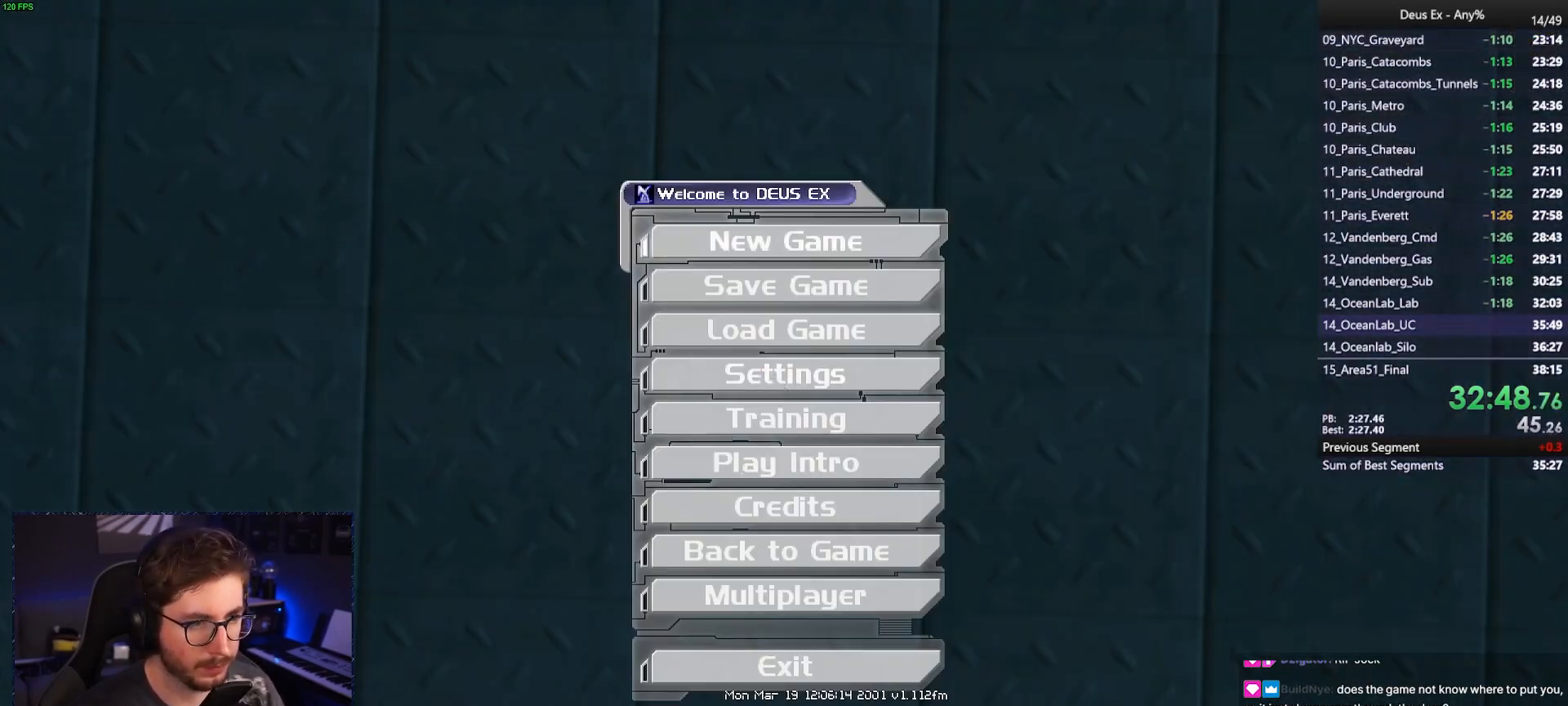
{"keys": [], "mouse": ["left"], "events": [[333, "mouse_left", "down"], [433, "mouse_left", "up"], [483, "mouse_left", "down"]]}
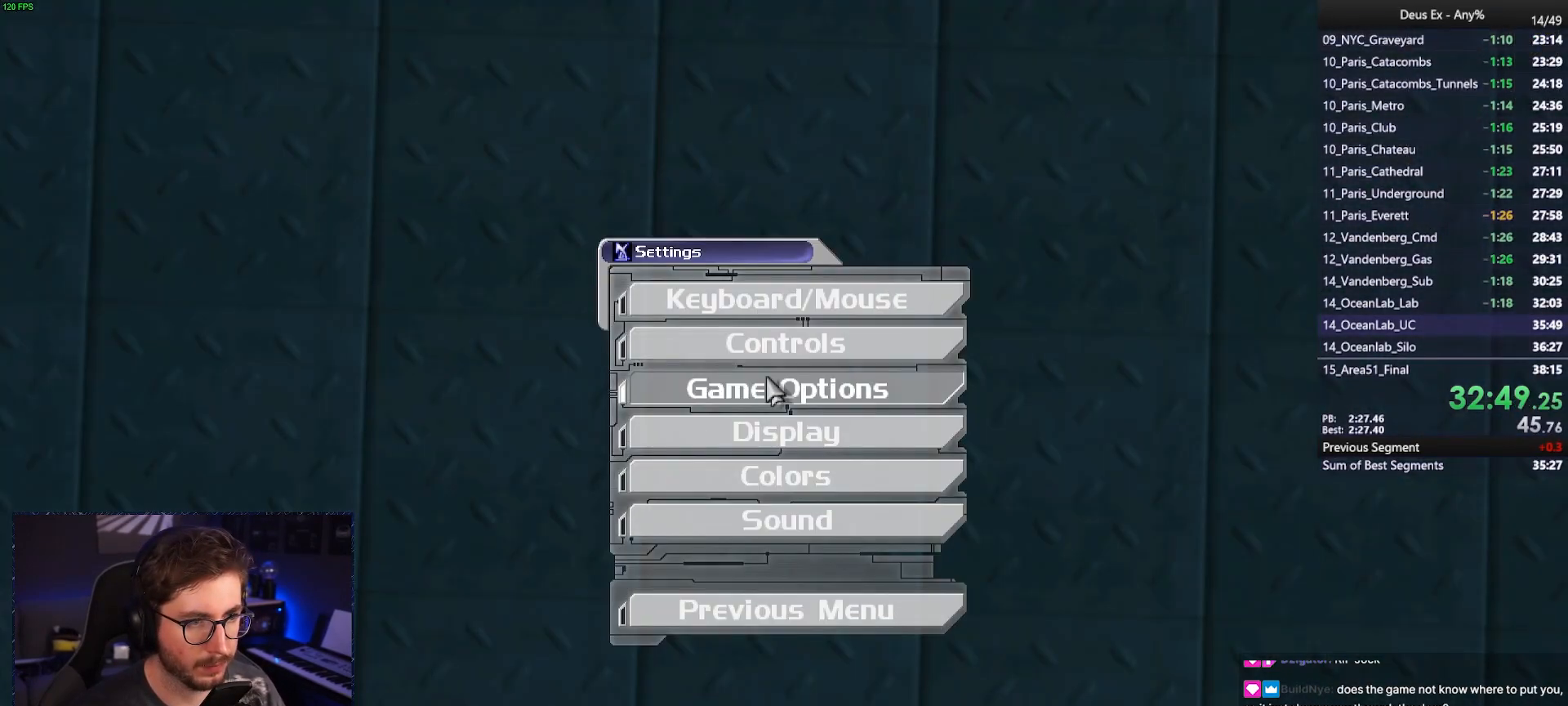
{"keys": [], "mouse": [], "events": [[67, "mouse_left", "up"]]}
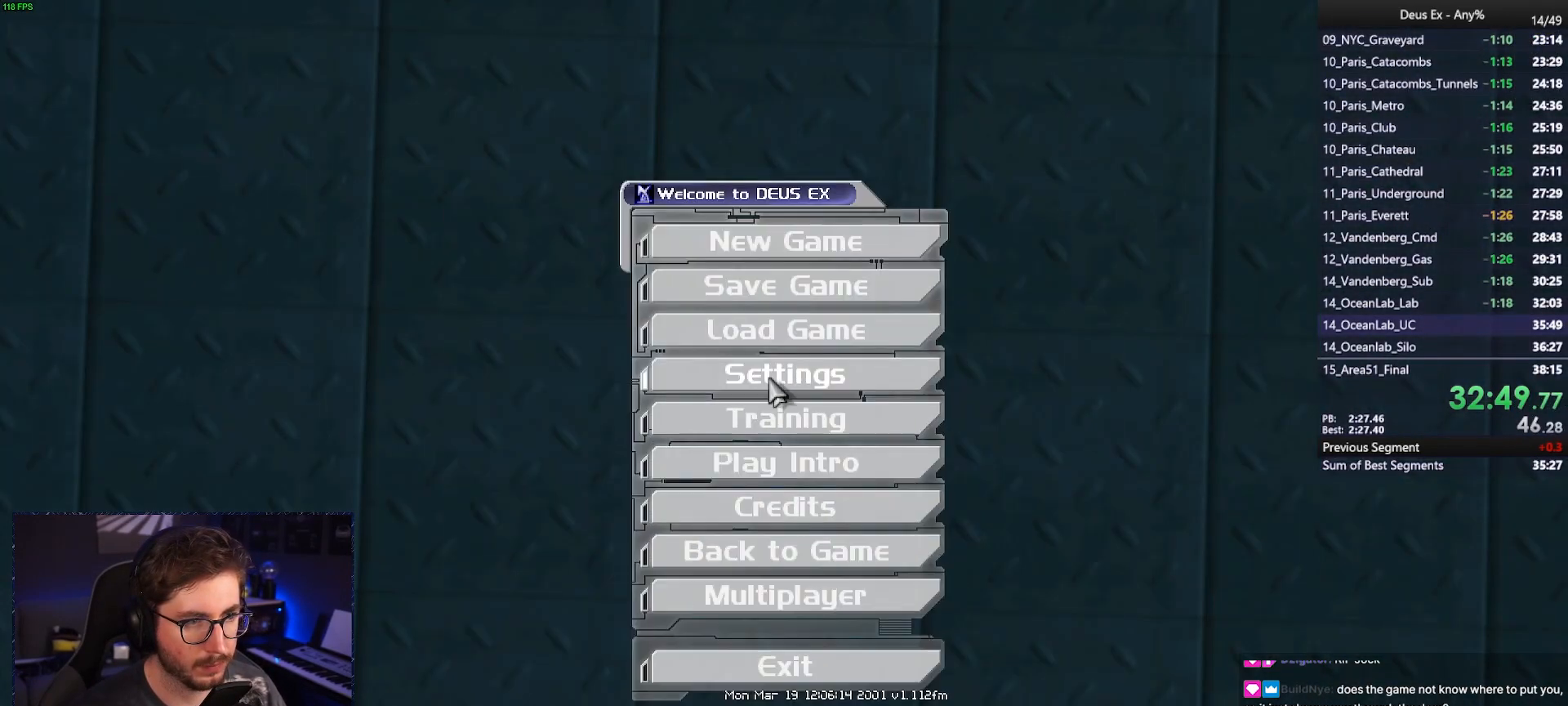
{"keys": [], "mouse": ["left"], "events": [[367, "mouse_left", "down"], [417, "mouse_left", "up"], [467, "mouse_left", "down"]]}
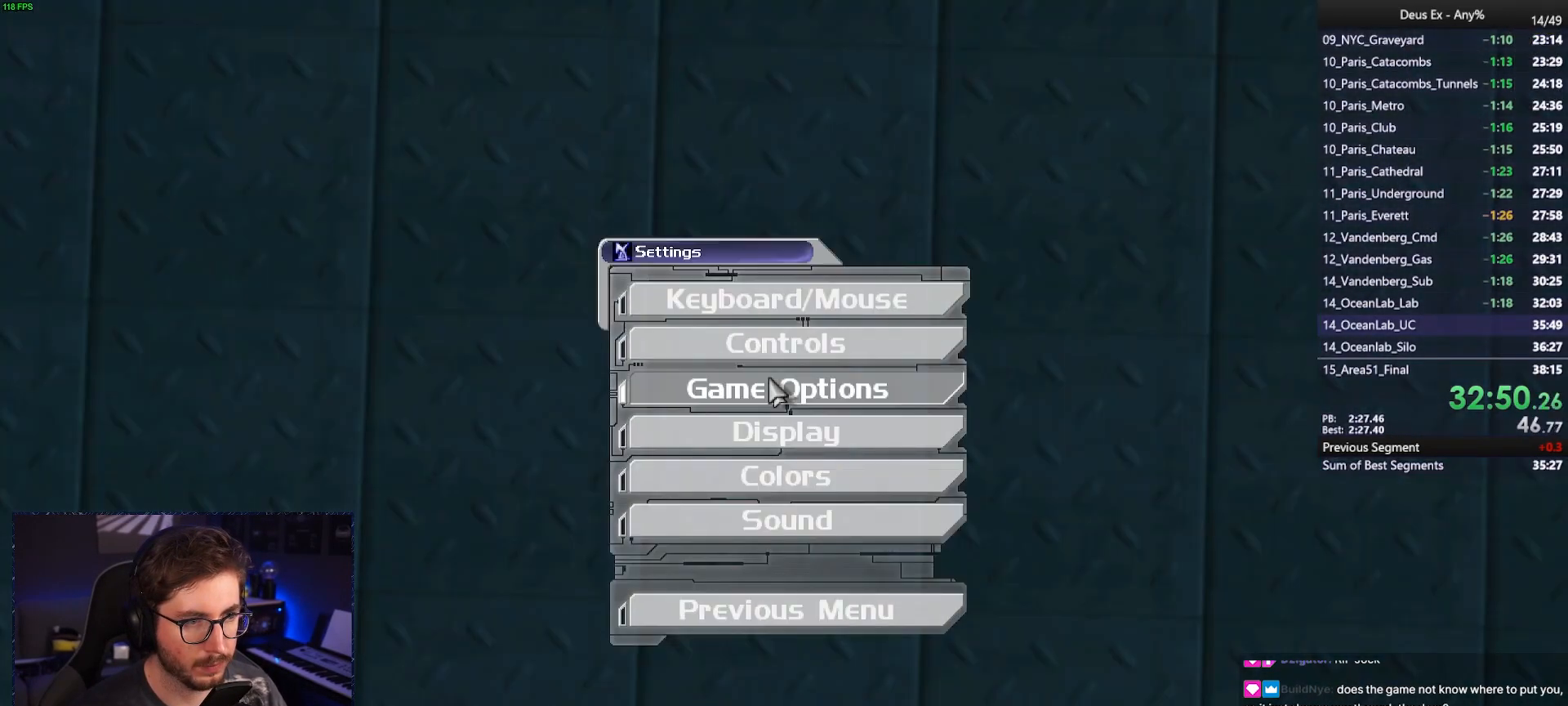
{"keys": [], "mouse": [], "events": [[50, "mouse_left", "up"]]}
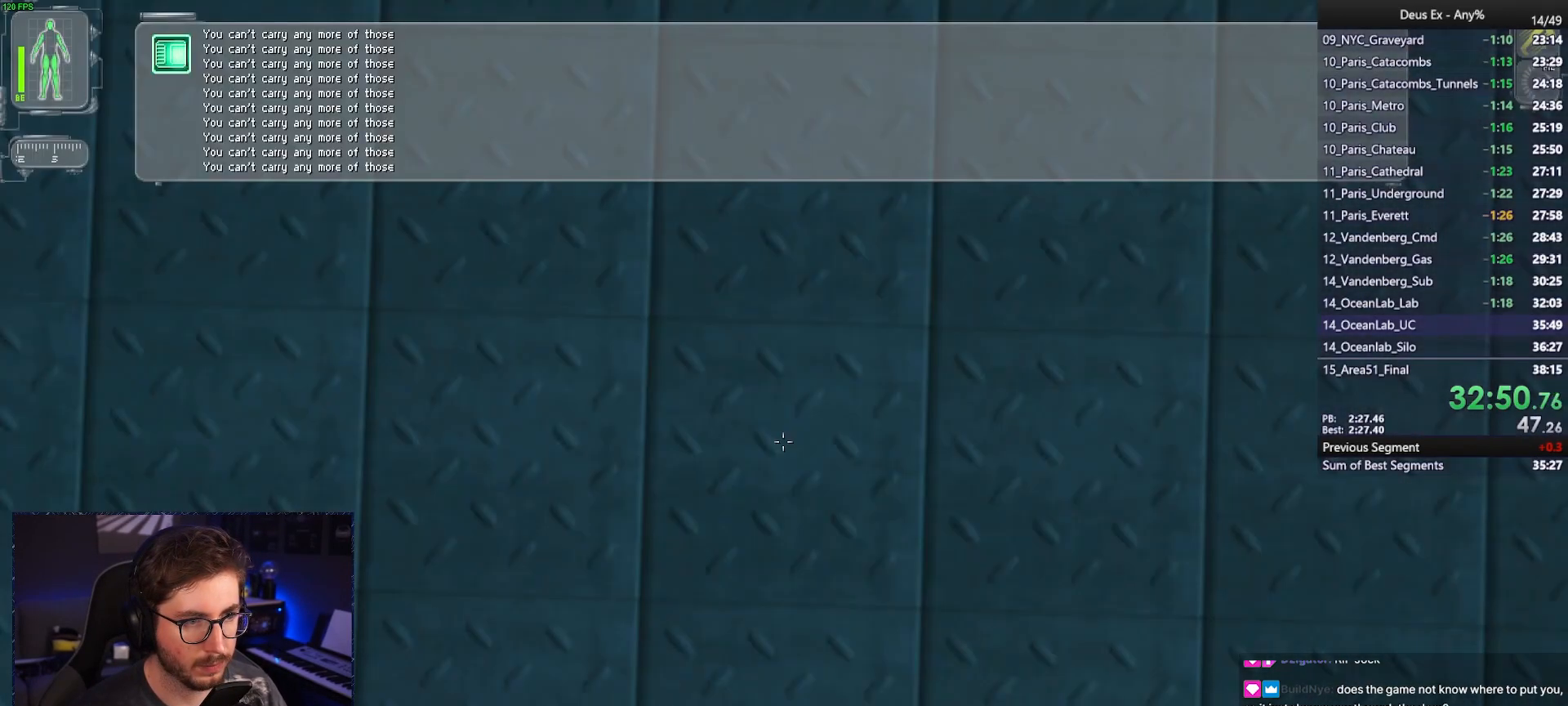
{"keys": [], "mouse": [], "events": [[167, "mouse_left", "down"], [250, "mouse_left", "up"], [300, "mouse_left", "down"], [400, "mouse_left", "up"]]}